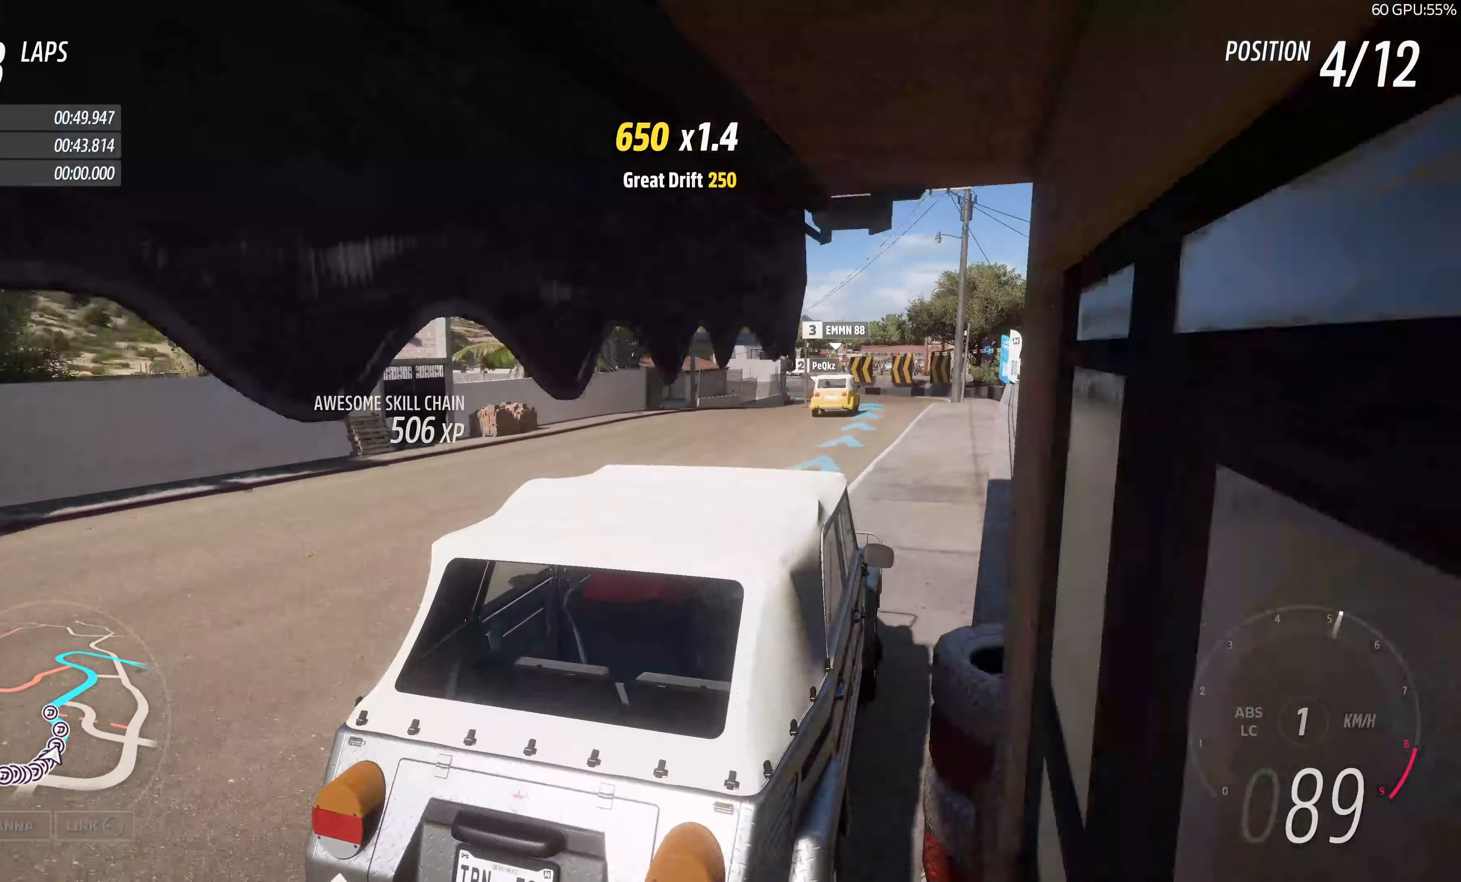
Gameplay with a controller (PlayStation layout); each line is a JSON object with the inputs held at the frame after it. "events" lists button and stick changes between this image and that frame as [ms after this image, input, new state], when the widget could be followed in between.
{"buttons": ["R2"], "left_stick": "up", "right_stick": "up", "events": []}
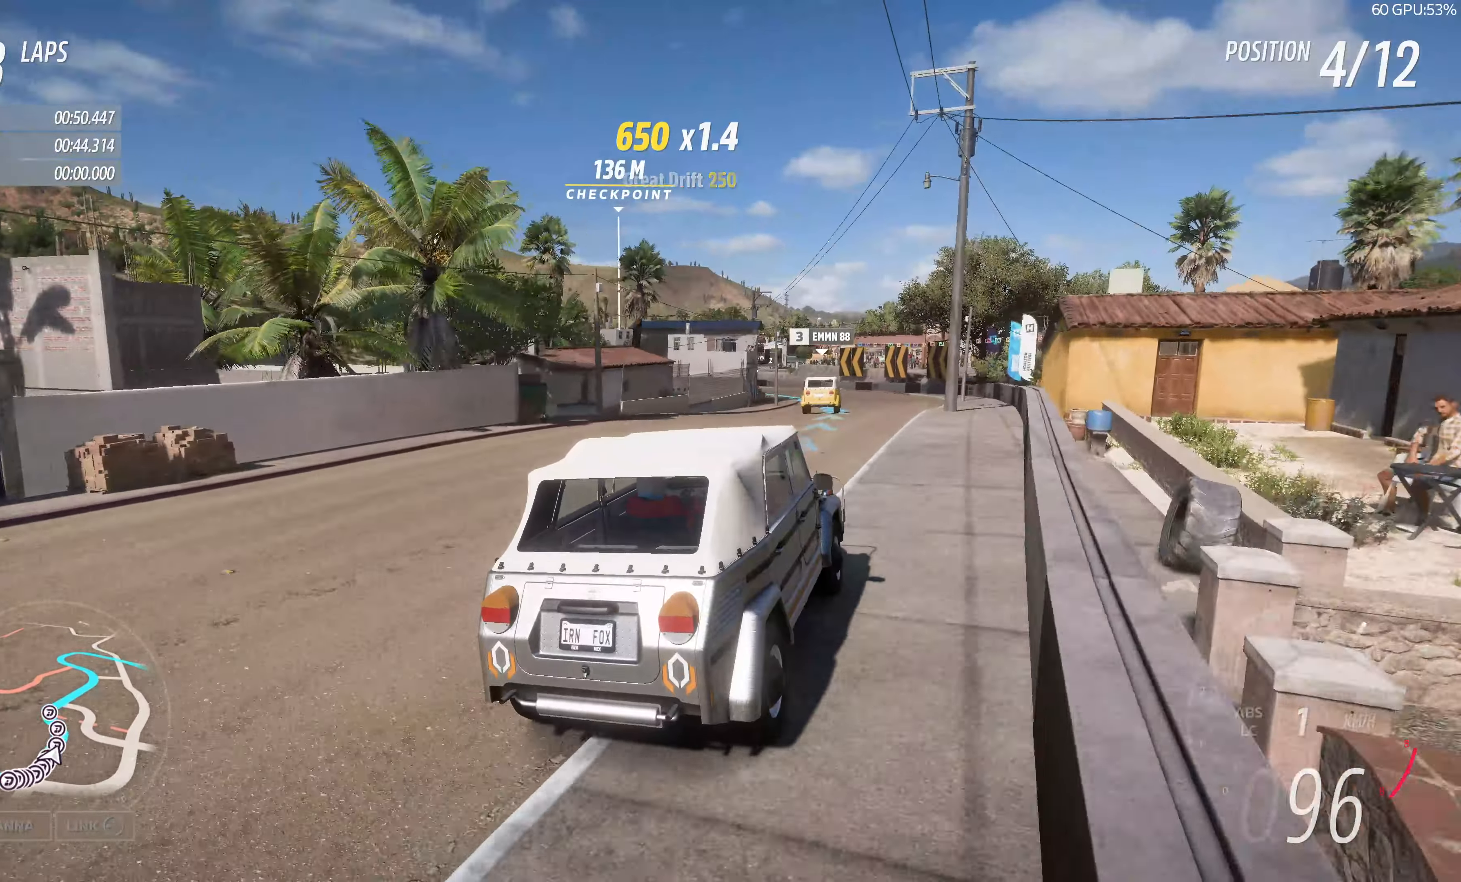
{"buttons": ["R2"], "left_stick": "up", "right_stick": "center", "events": [[450, "right_stick", "center"]]}
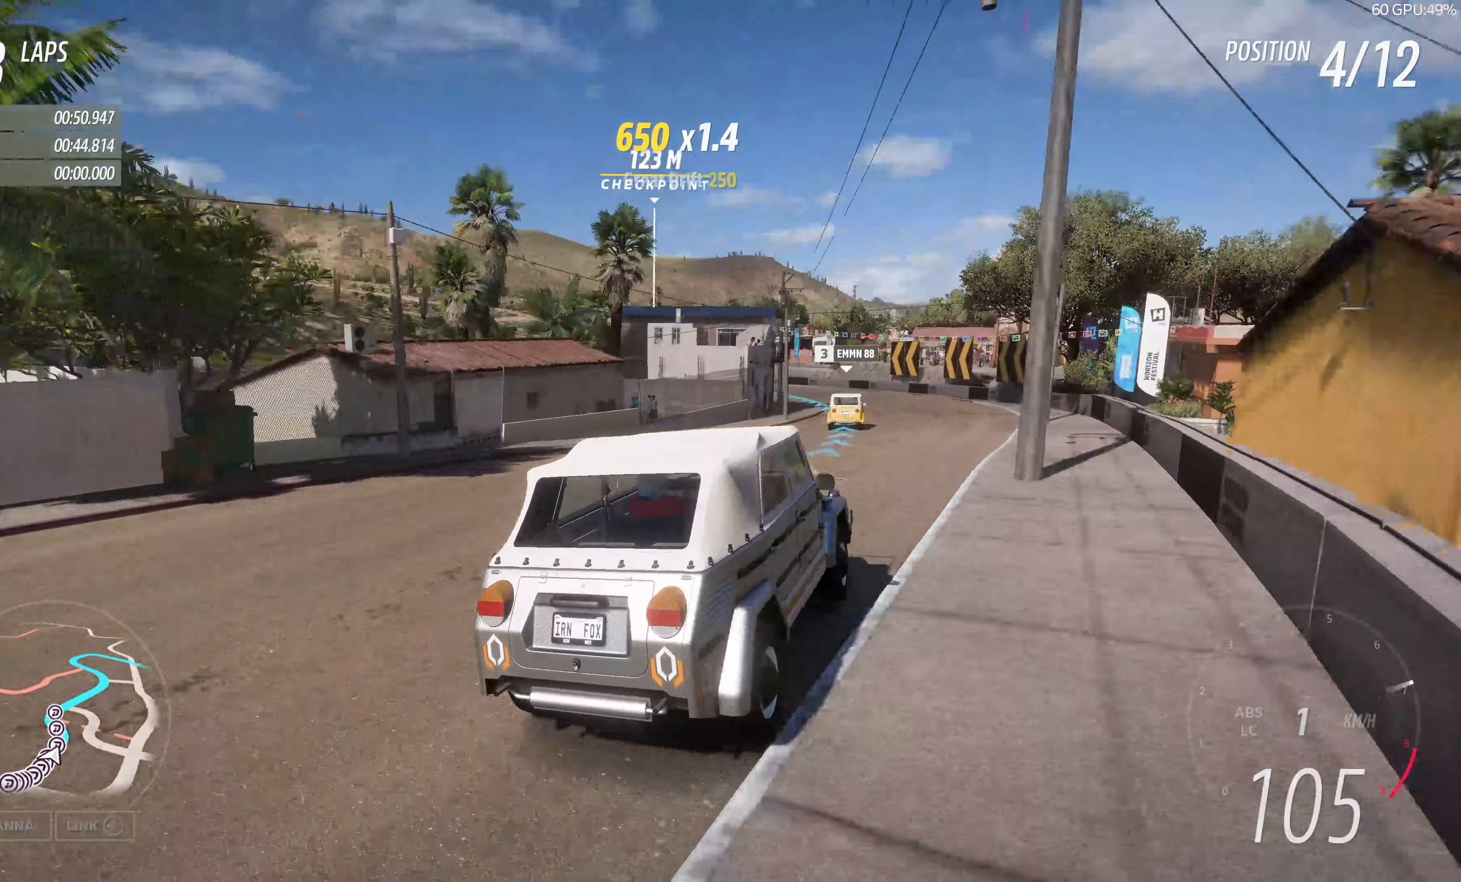
{"buttons": ["R2"], "left_stick": "up", "right_stick": "center", "events": []}
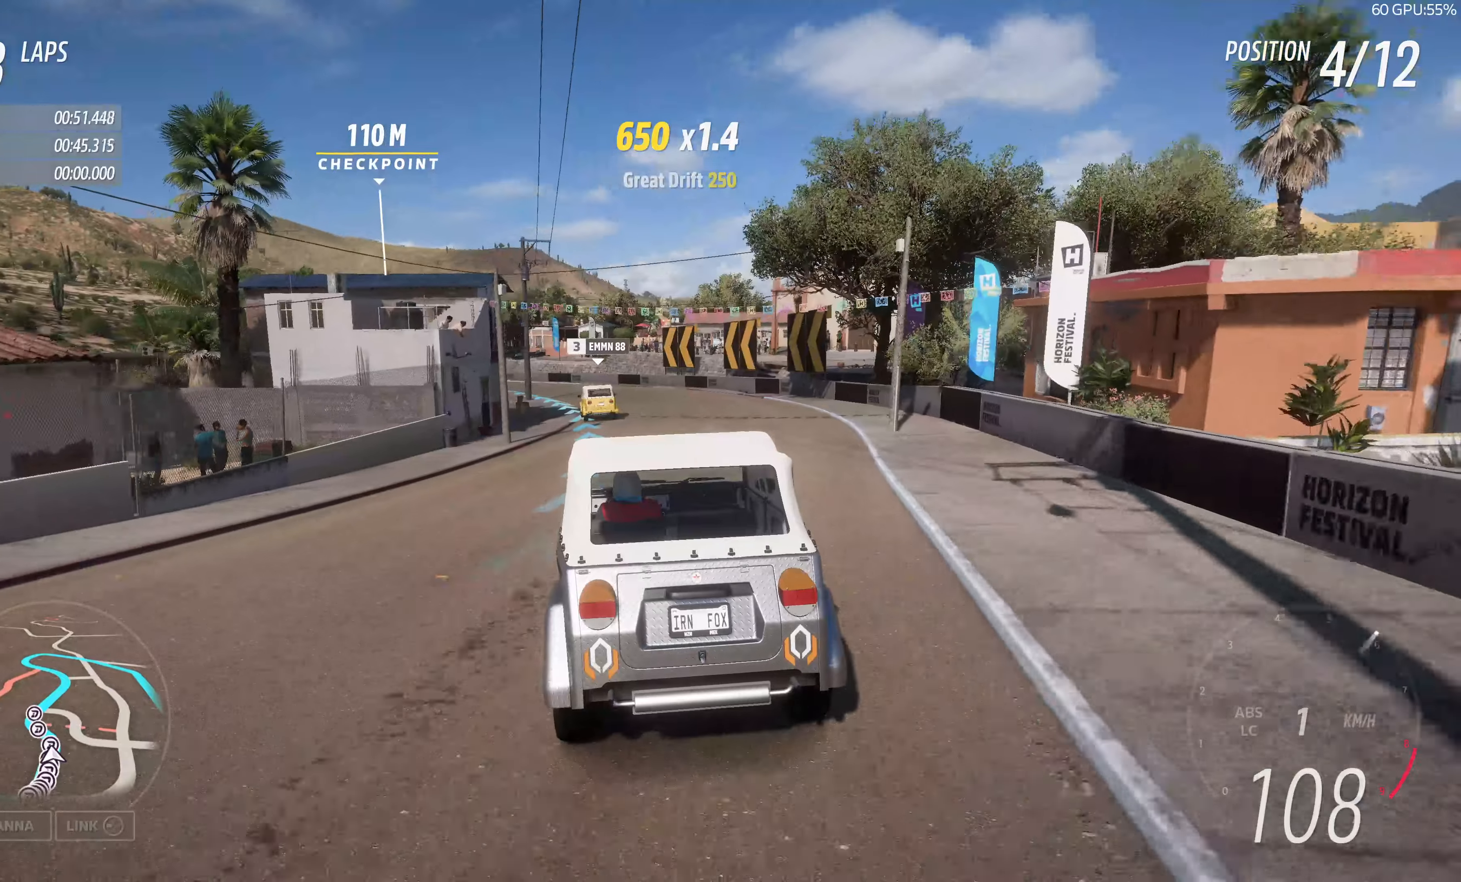
{"buttons": ["R2"], "left_stick": "up-left", "right_stick": "center", "events": [[216, "left_stick", "up-right"], [400, "left_stick", "up"], [500, "left_stick", "up-left"]]}
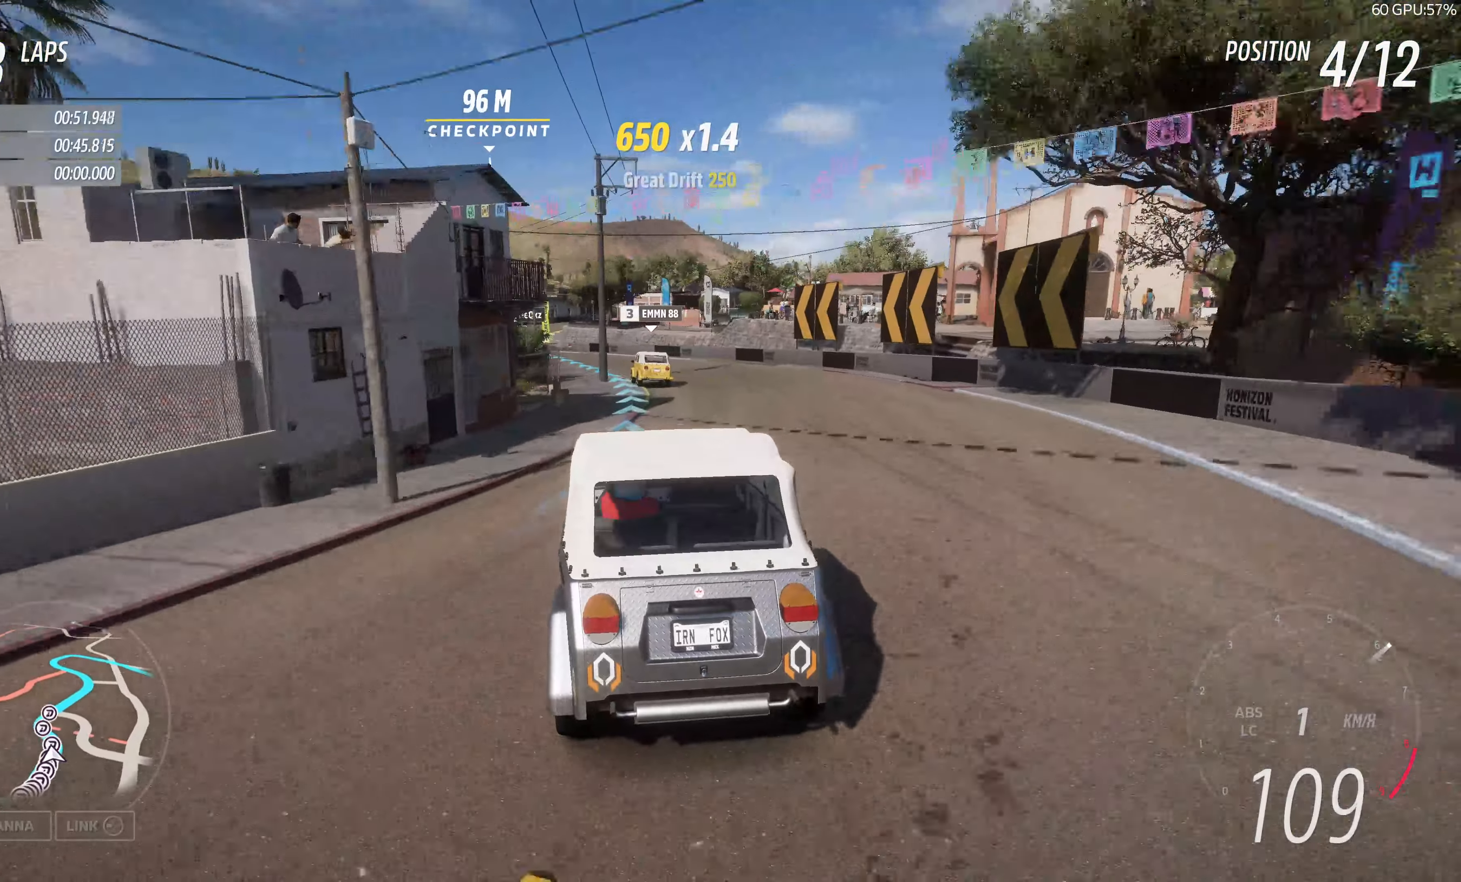
{"buttons": ["R2"], "left_stick": "up", "right_stick": "center", "events": [[450, "left_stick", "up"]]}
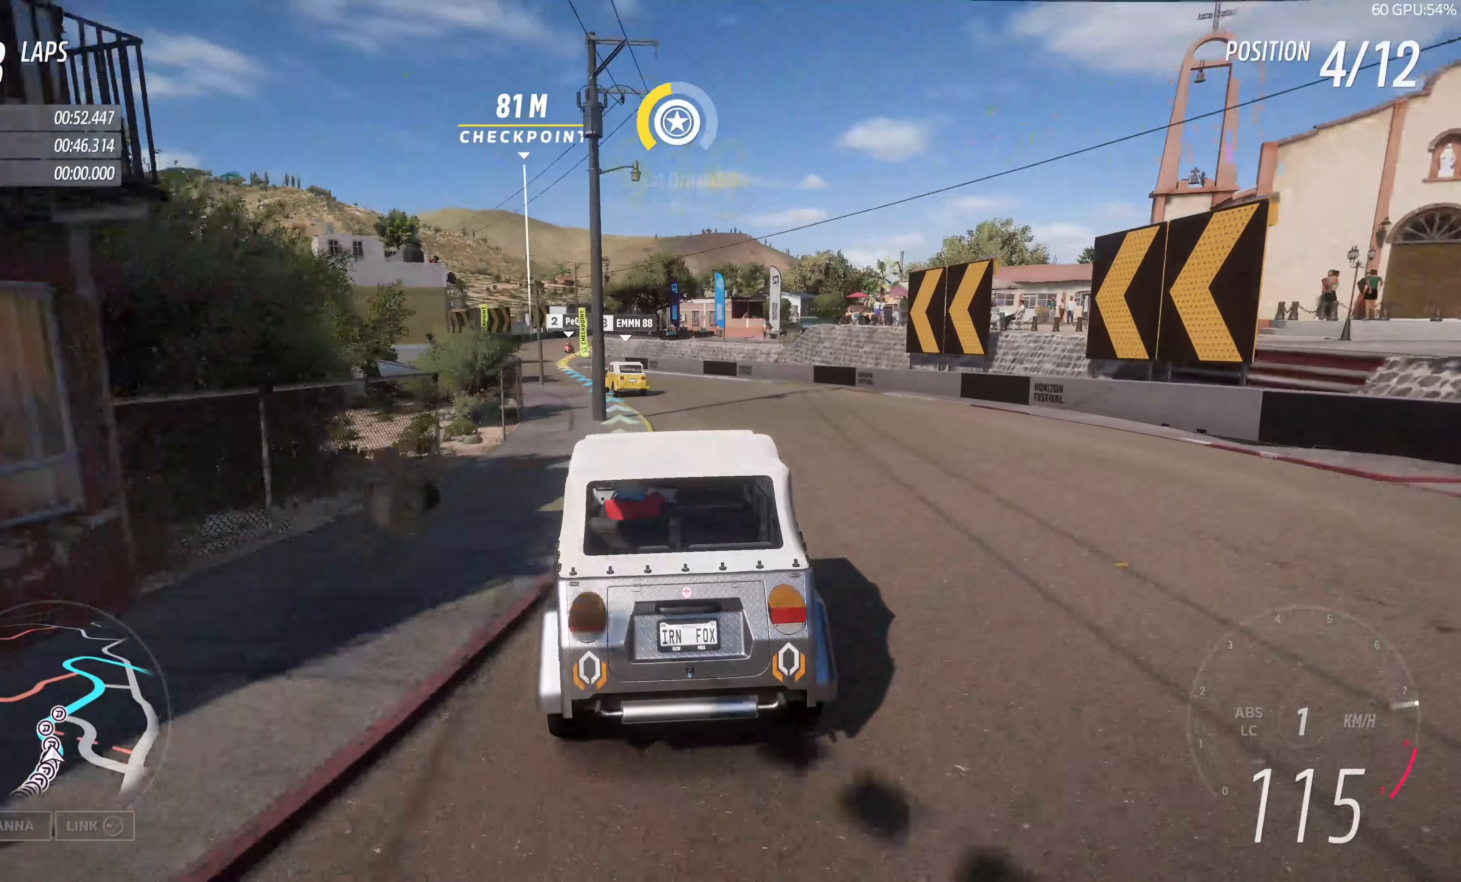
{"buttons": ["R2"], "left_stick": "up-left", "right_stick": "center", "events": [[216, "left_stick", "up-left"], [300, "R2", "up"], [400, "R2", "down"]]}
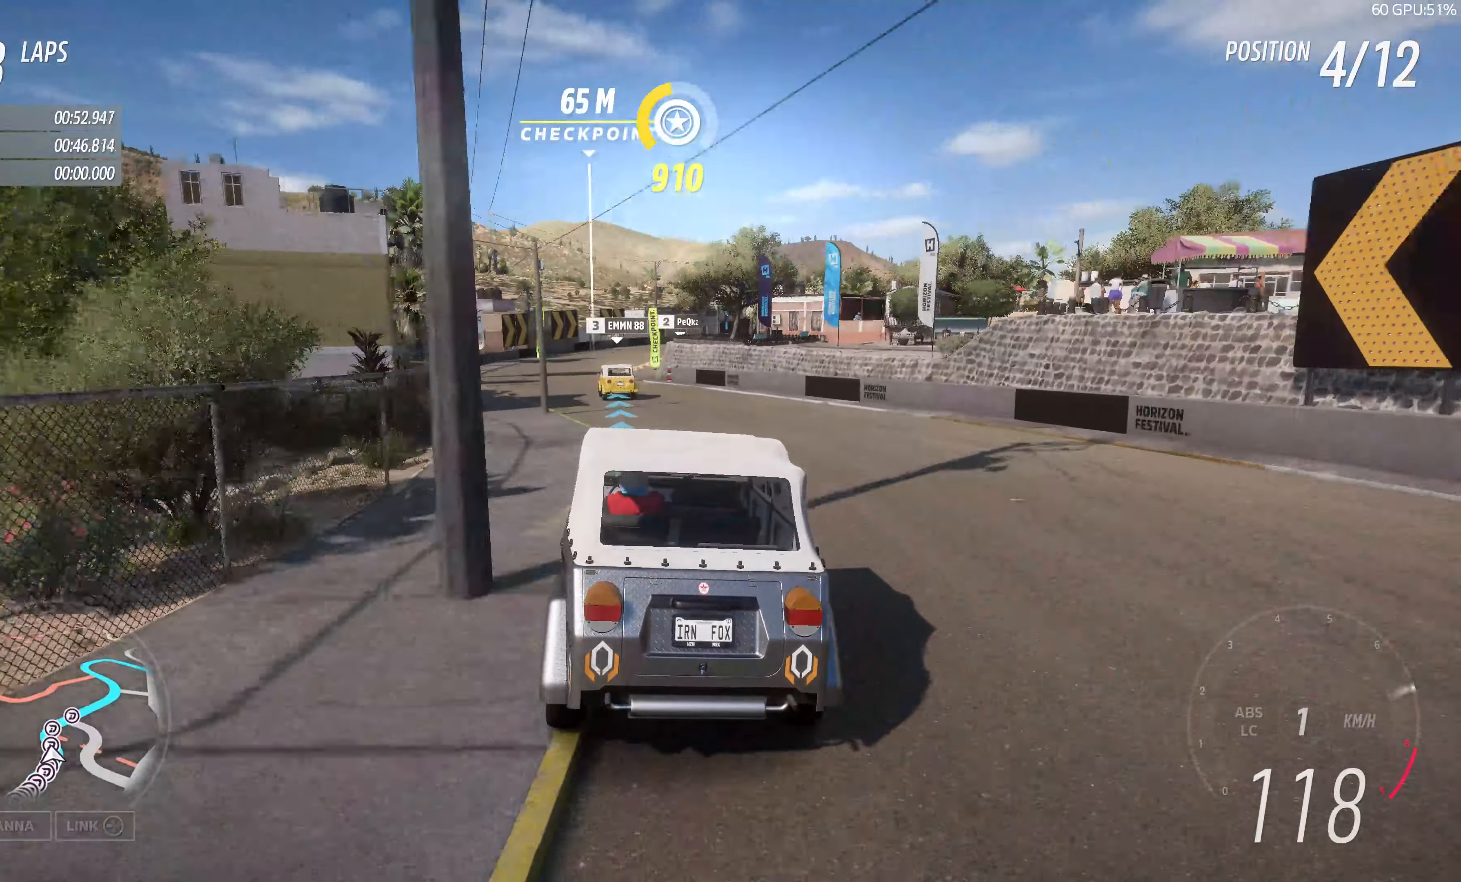
{"buttons": ["R2"], "left_stick": "up", "right_stick": "center", "events": [[50, "left_stick", "up-right"], [200, "left_stick", "up"]]}
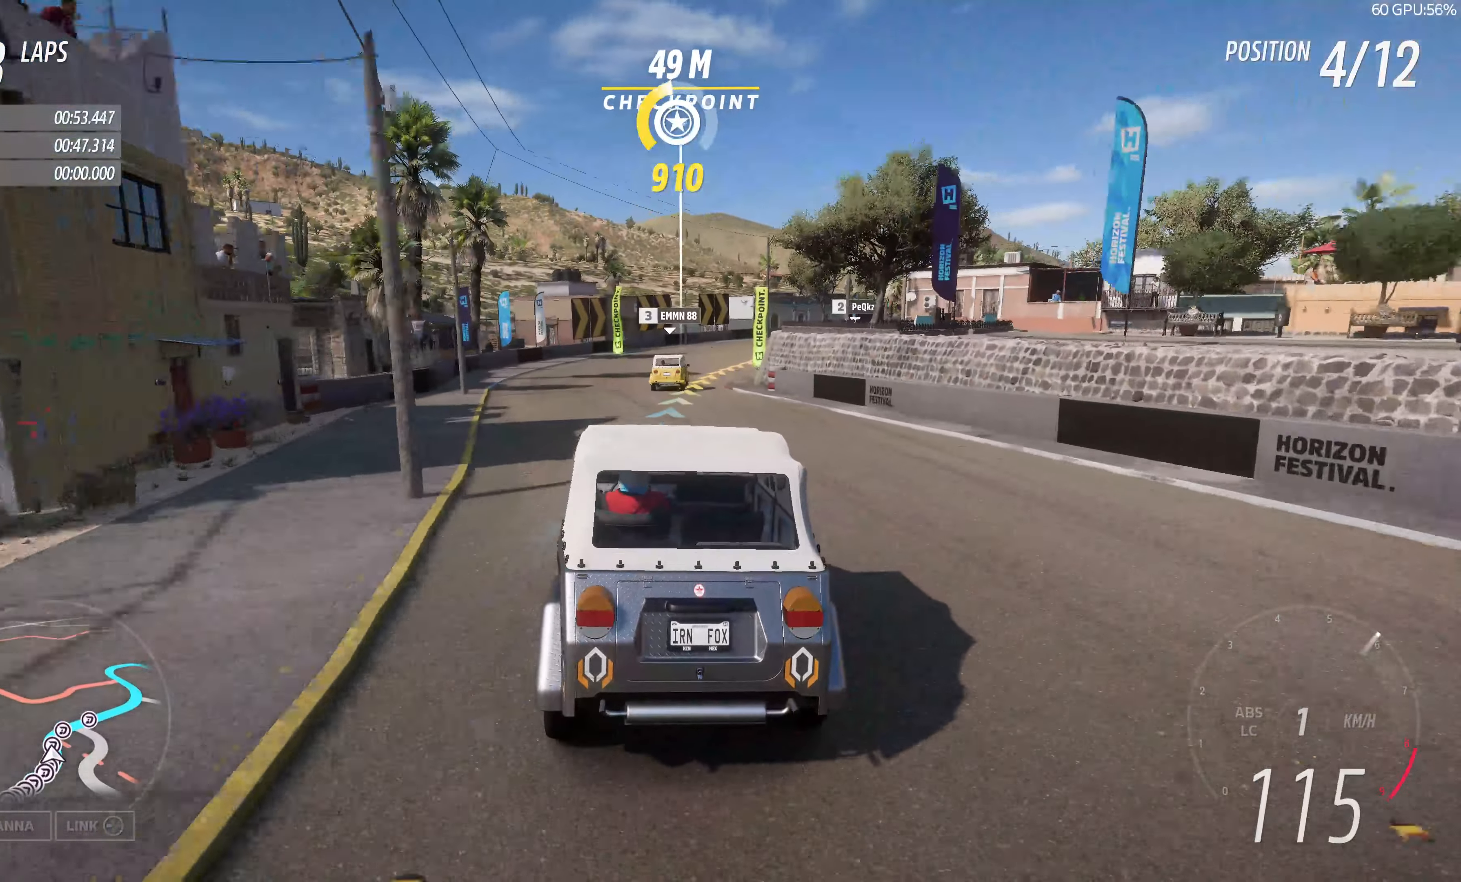
{"buttons": ["R2"], "left_stick": "up-right", "right_stick": "center", "events": [[16, "left_stick", "up-right"], [200, "left_stick", "up"], [366, "left_stick", "up-right"]]}
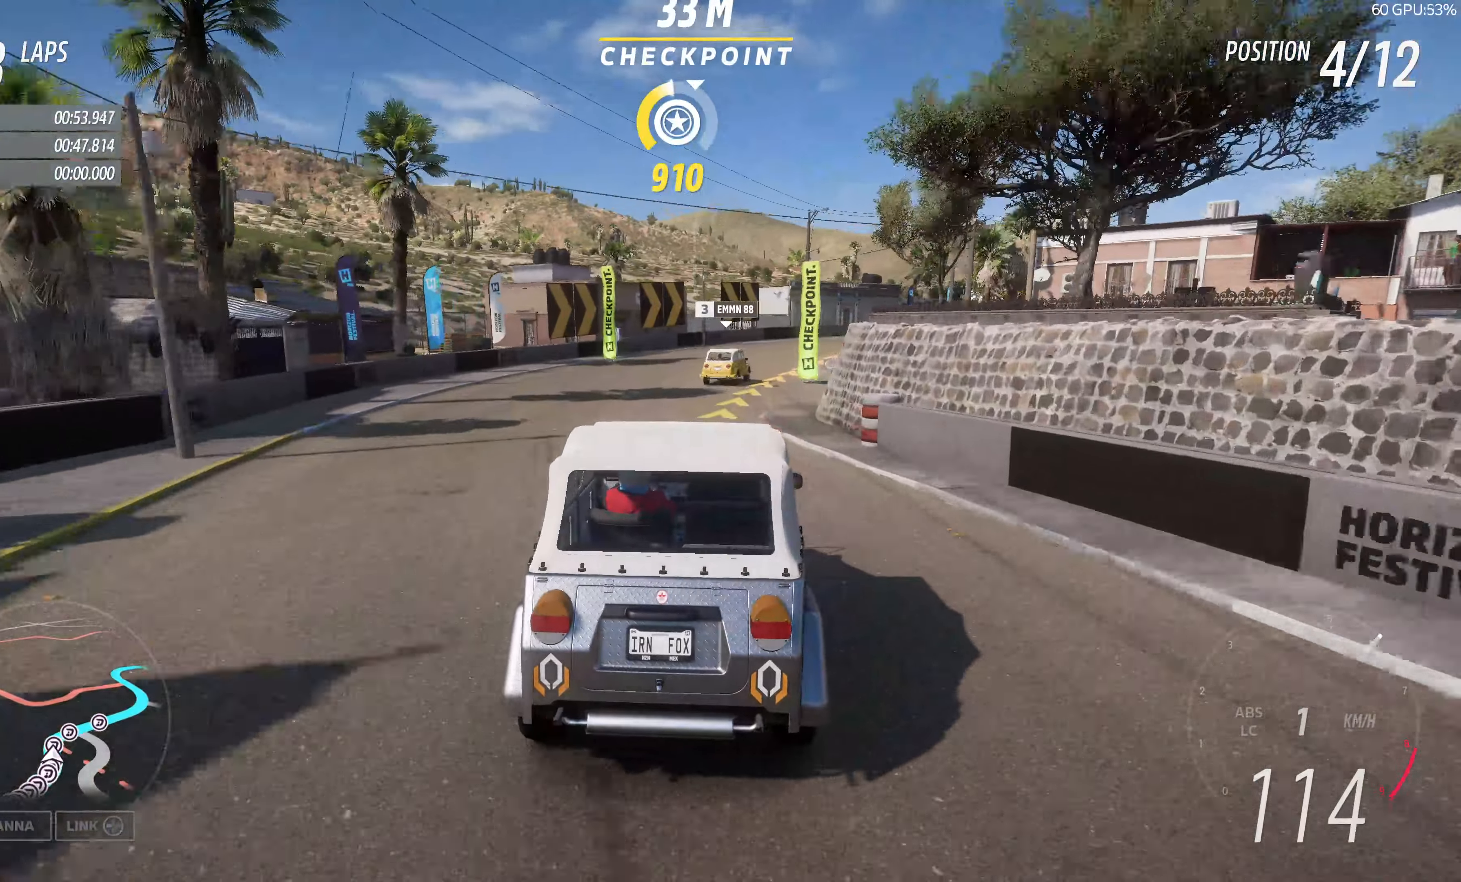
{"buttons": [], "left_stick": "up-right", "right_stick": "center", "events": [[116, "R2", "up"], [166, "left_stick", "up"], [200, "R2", "down"], [300, "left_stick", "up-right"], [316, "R2", "up"]]}
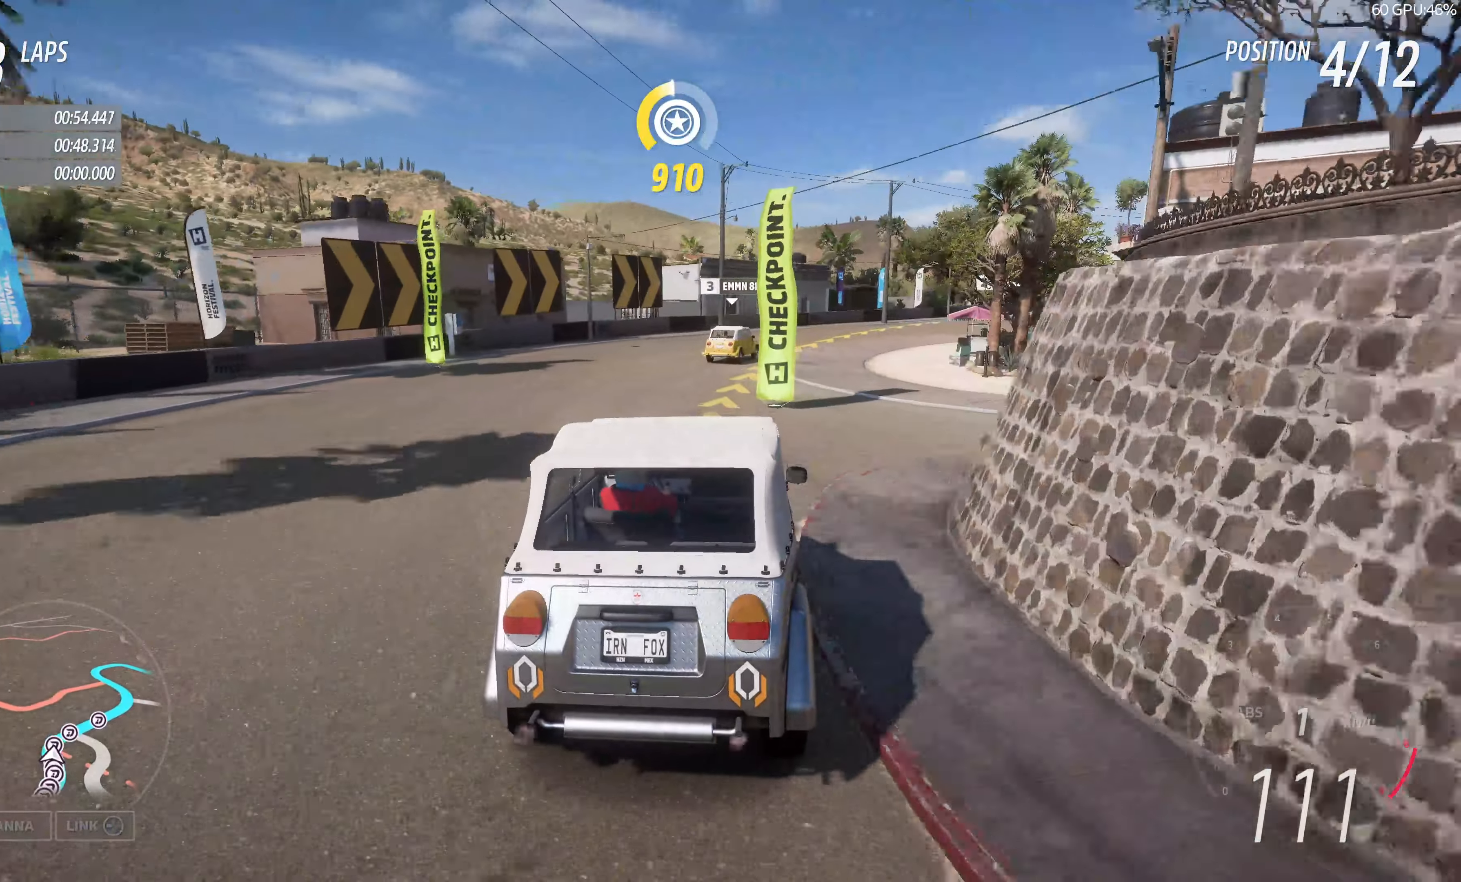
{"buttons": ["R2"], "left_stick": "up", "right_stick": "center", "events": [[16, "R2", "down"], [216, "left_stick", "center"], [366, "left_stick", "up"]]}
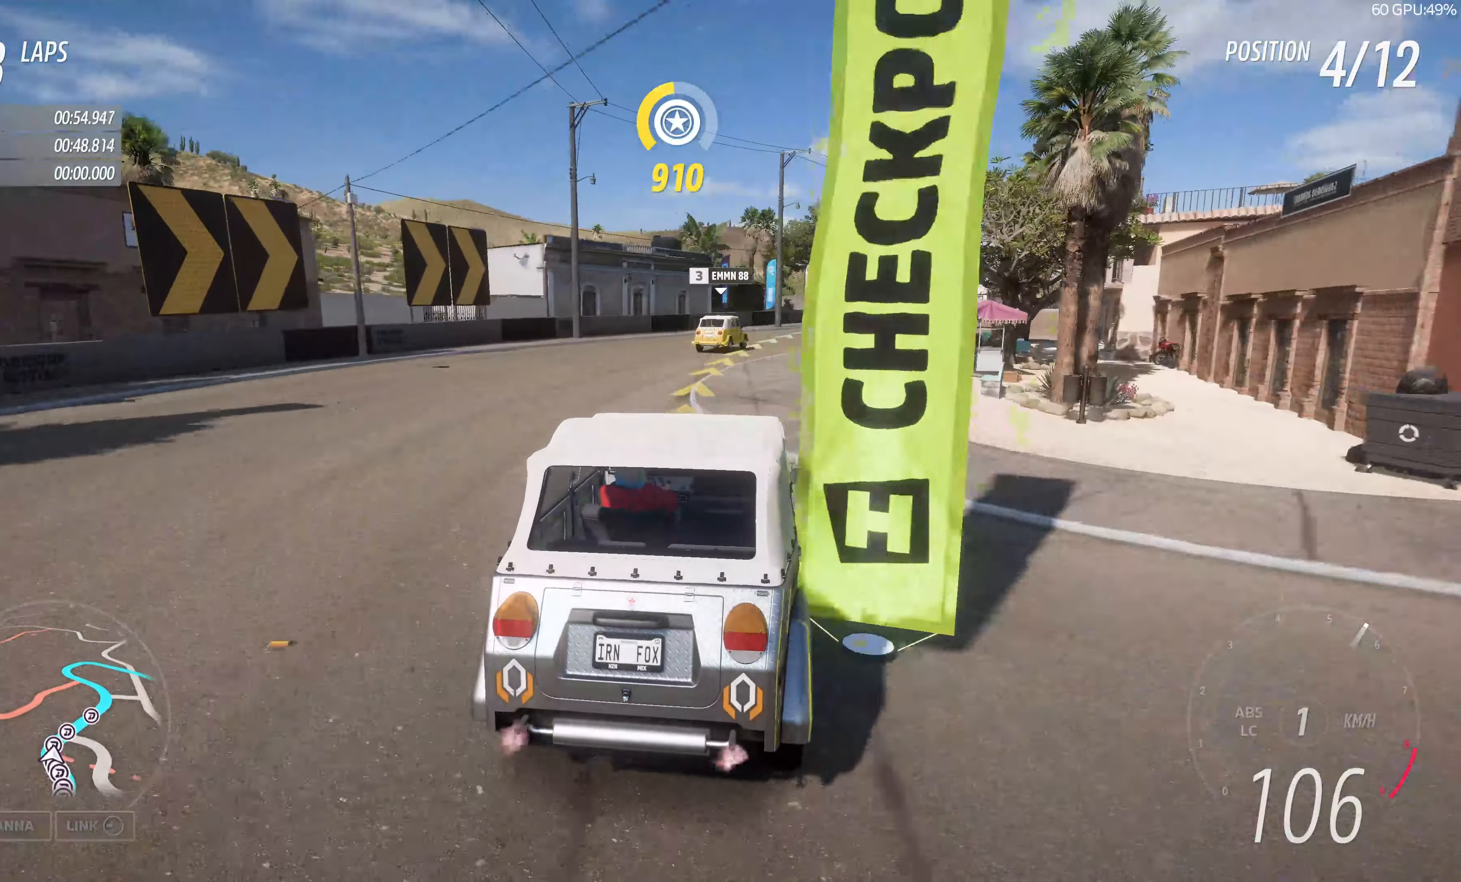
{"buttons": ["R2"], "left_stick": "up-left", "right_stick": "center", "events": [[466, "left_stick", "up-left"]]}
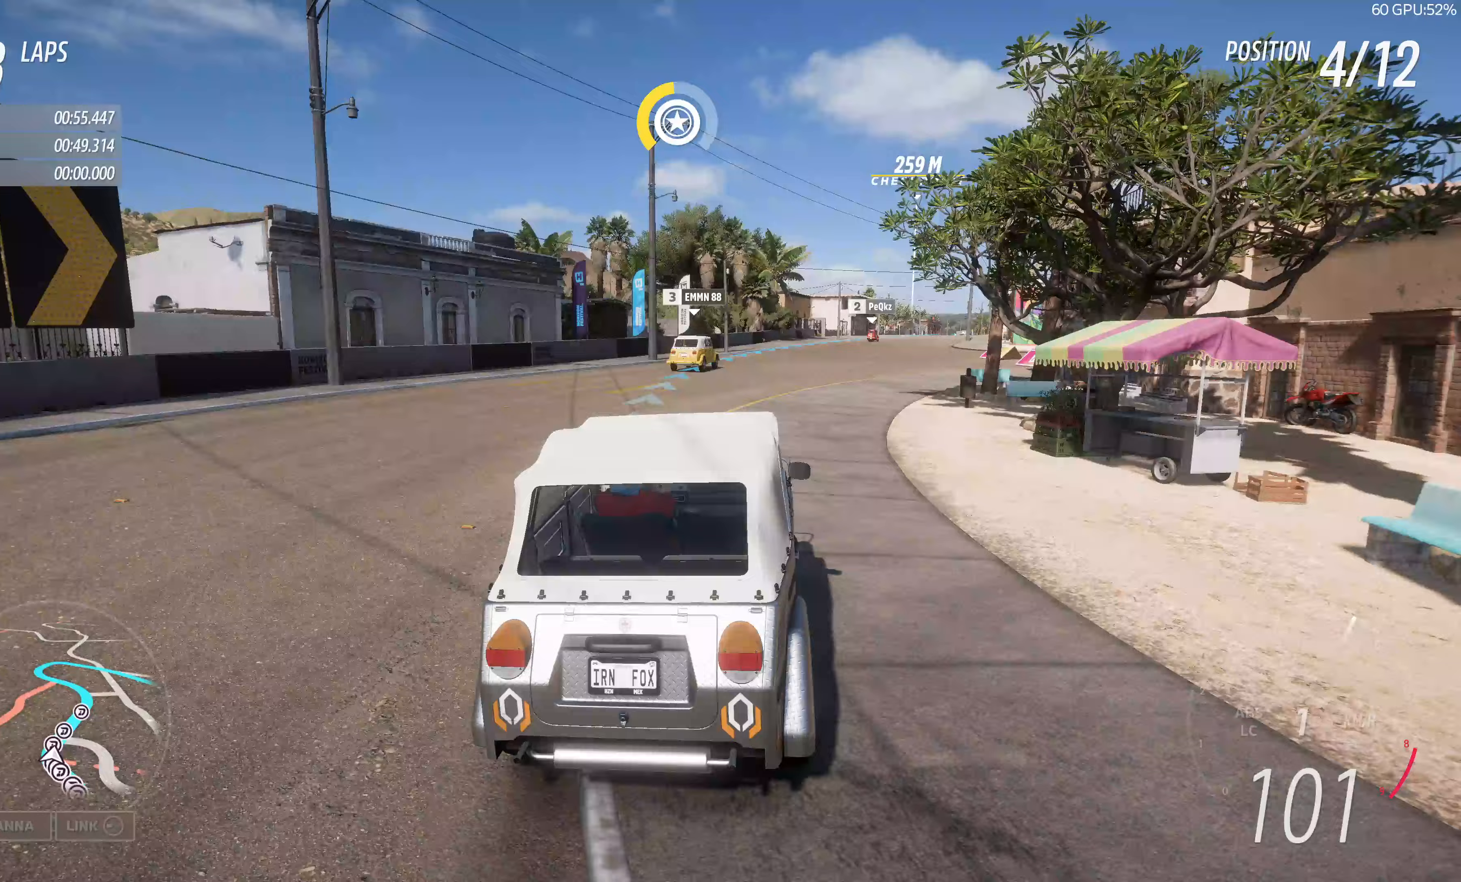
{"buttons": ["R2"], "left_stick": "up-right", "right_stick": "center", "events": [[150, "left_stick", "up-right"]]}
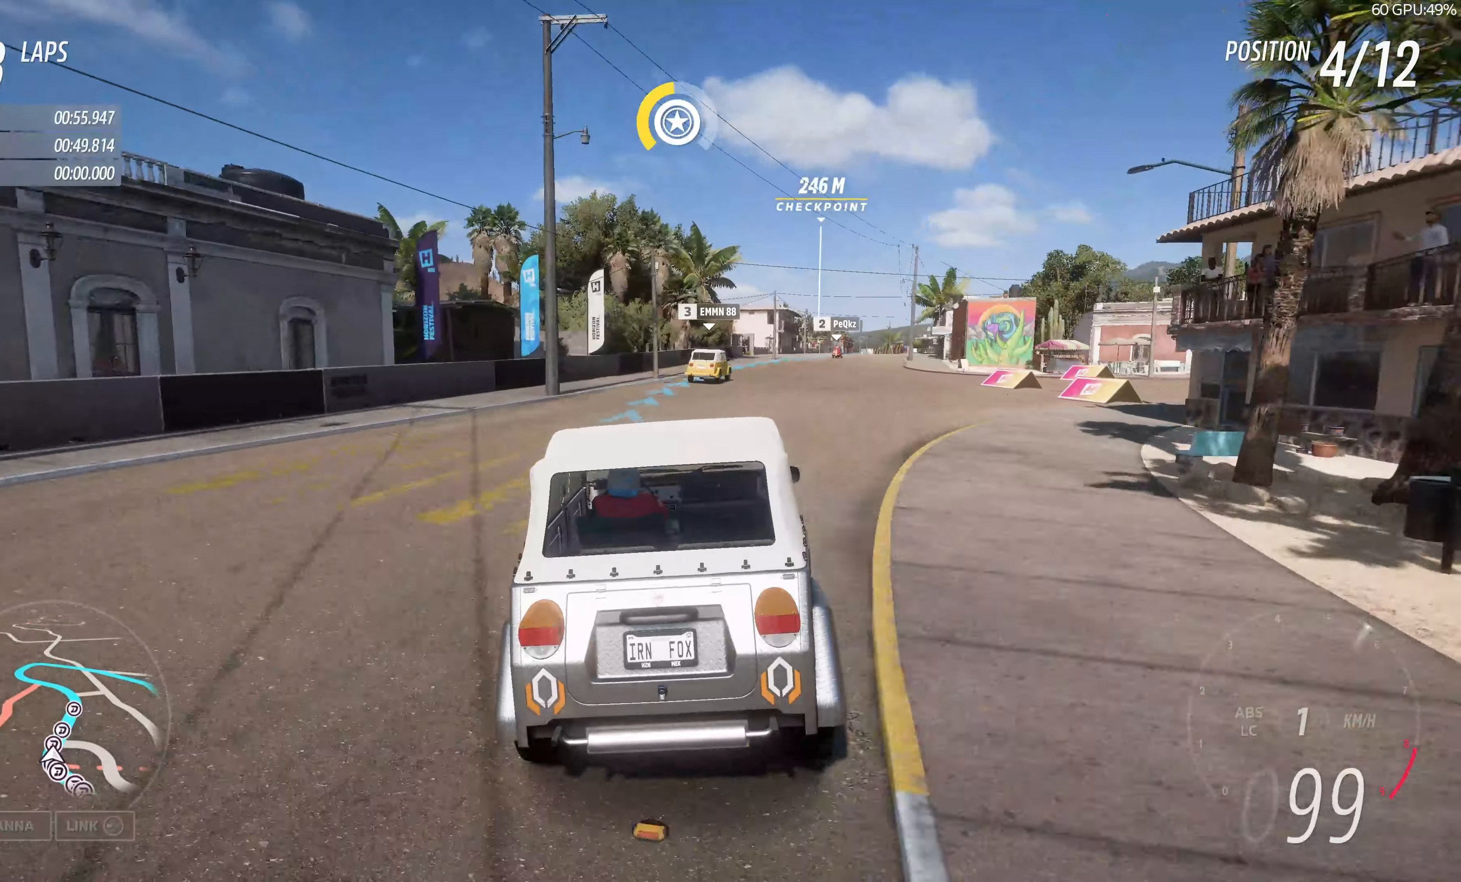
{"buttons": ["R2"], "left_stick": "up", "right_stick": "center", "events": [[117, "left_stick", "up"]]}
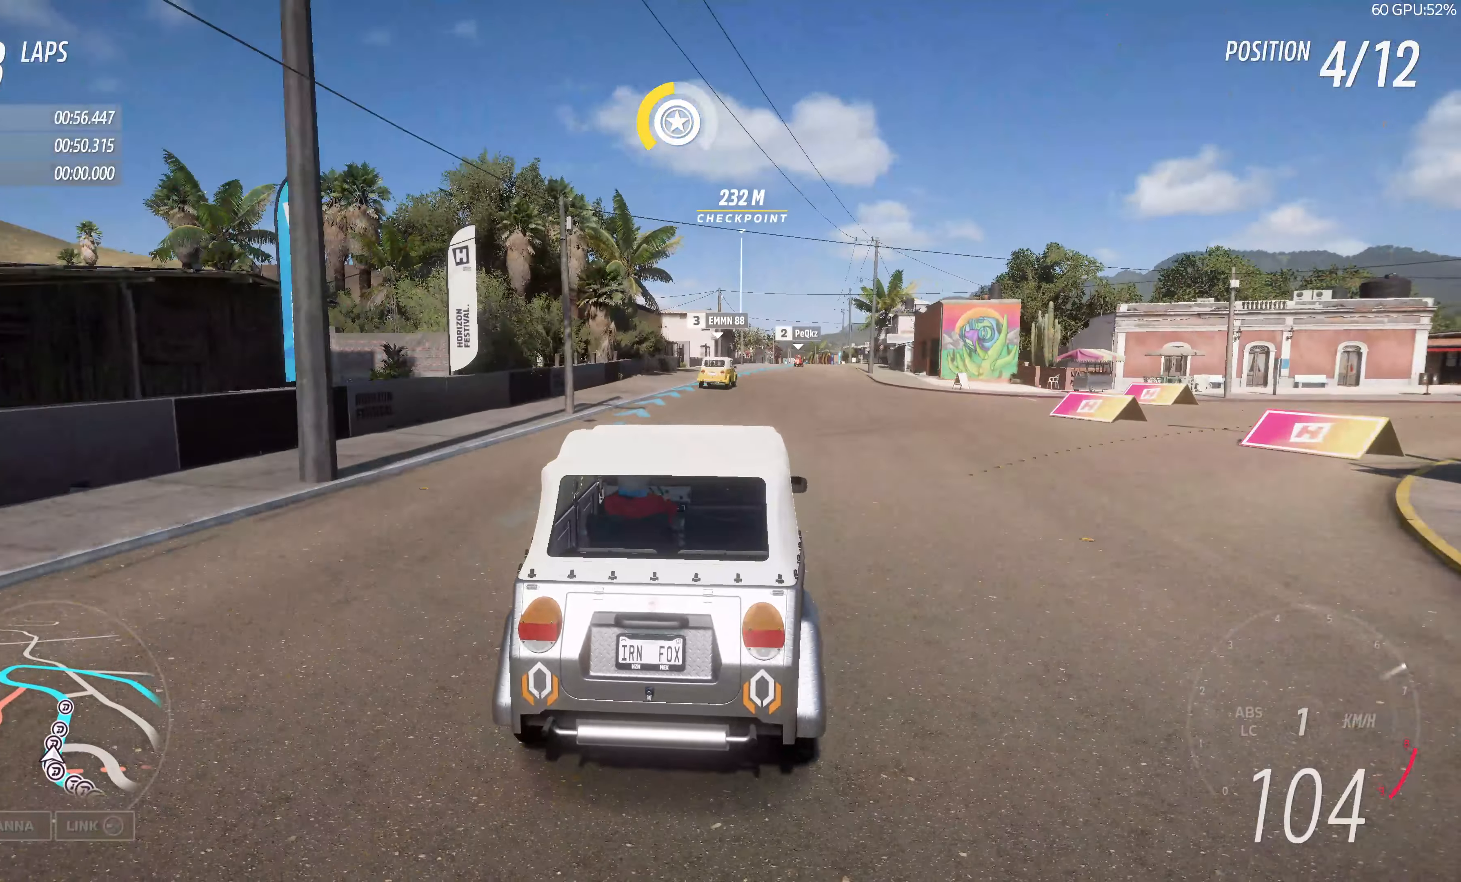
{"buttons": ["R2"], "left_stick": "up", "right_stick": "center", "events": []}
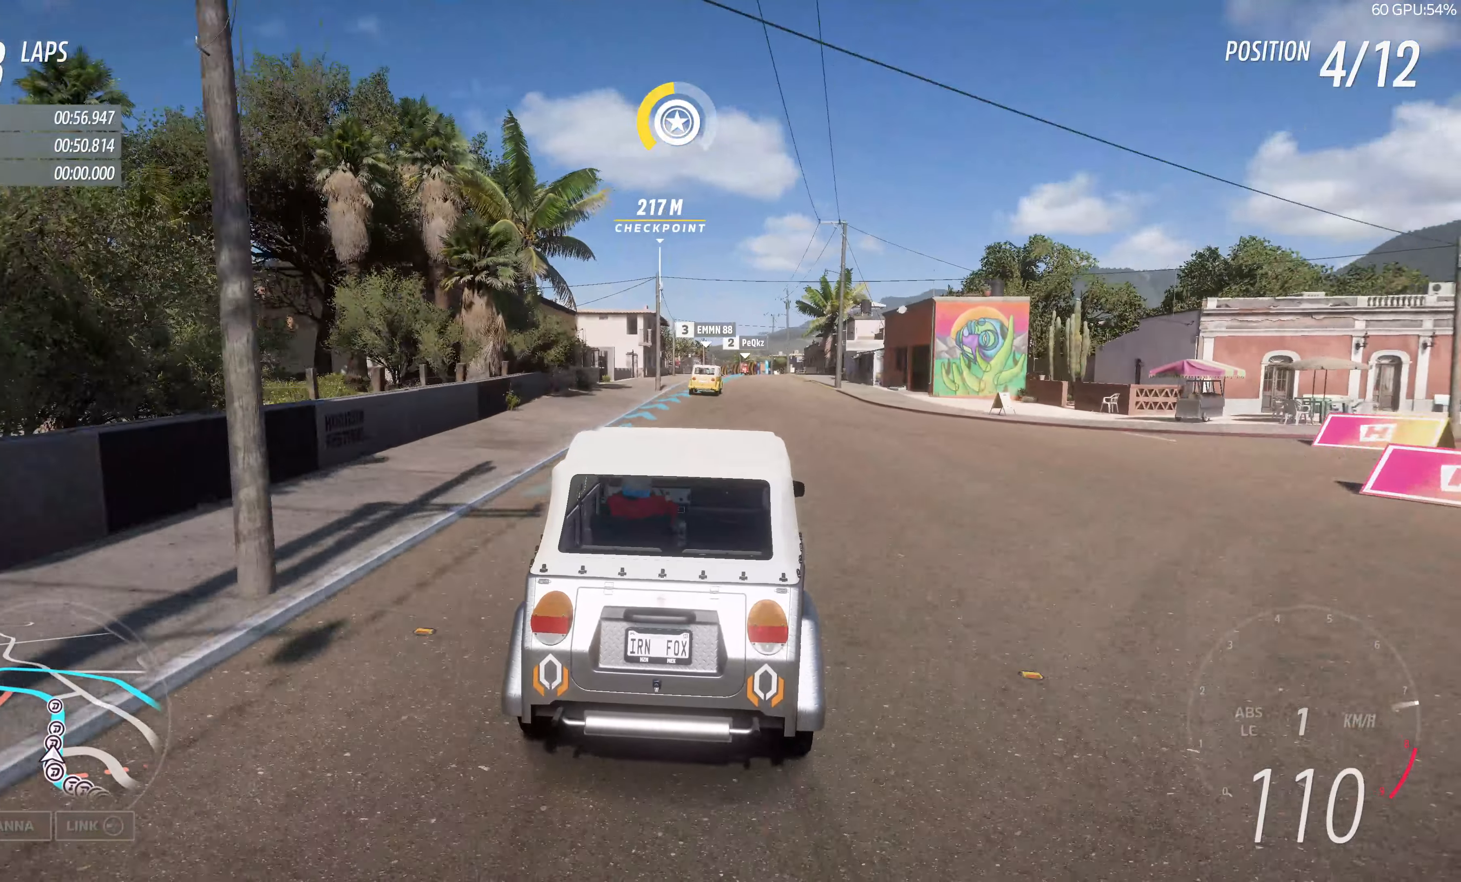
{"buttons": ["R2"], "left_stick": "up", "right_stick": "center", "events": []}
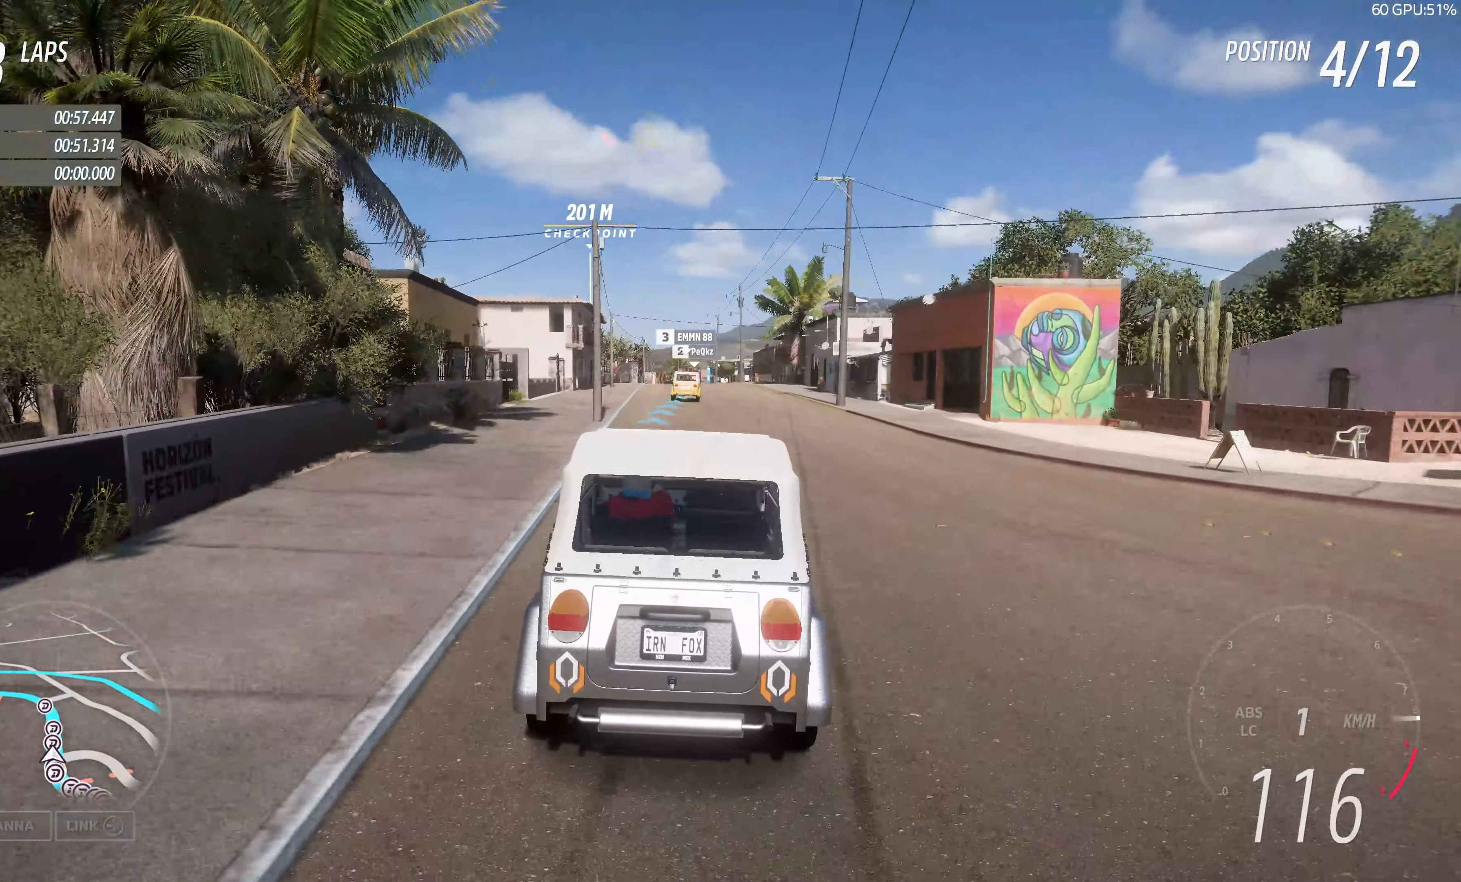
{"buttons": ["R2"], "left_stick": "up", "right_stick": "center", "events": []}
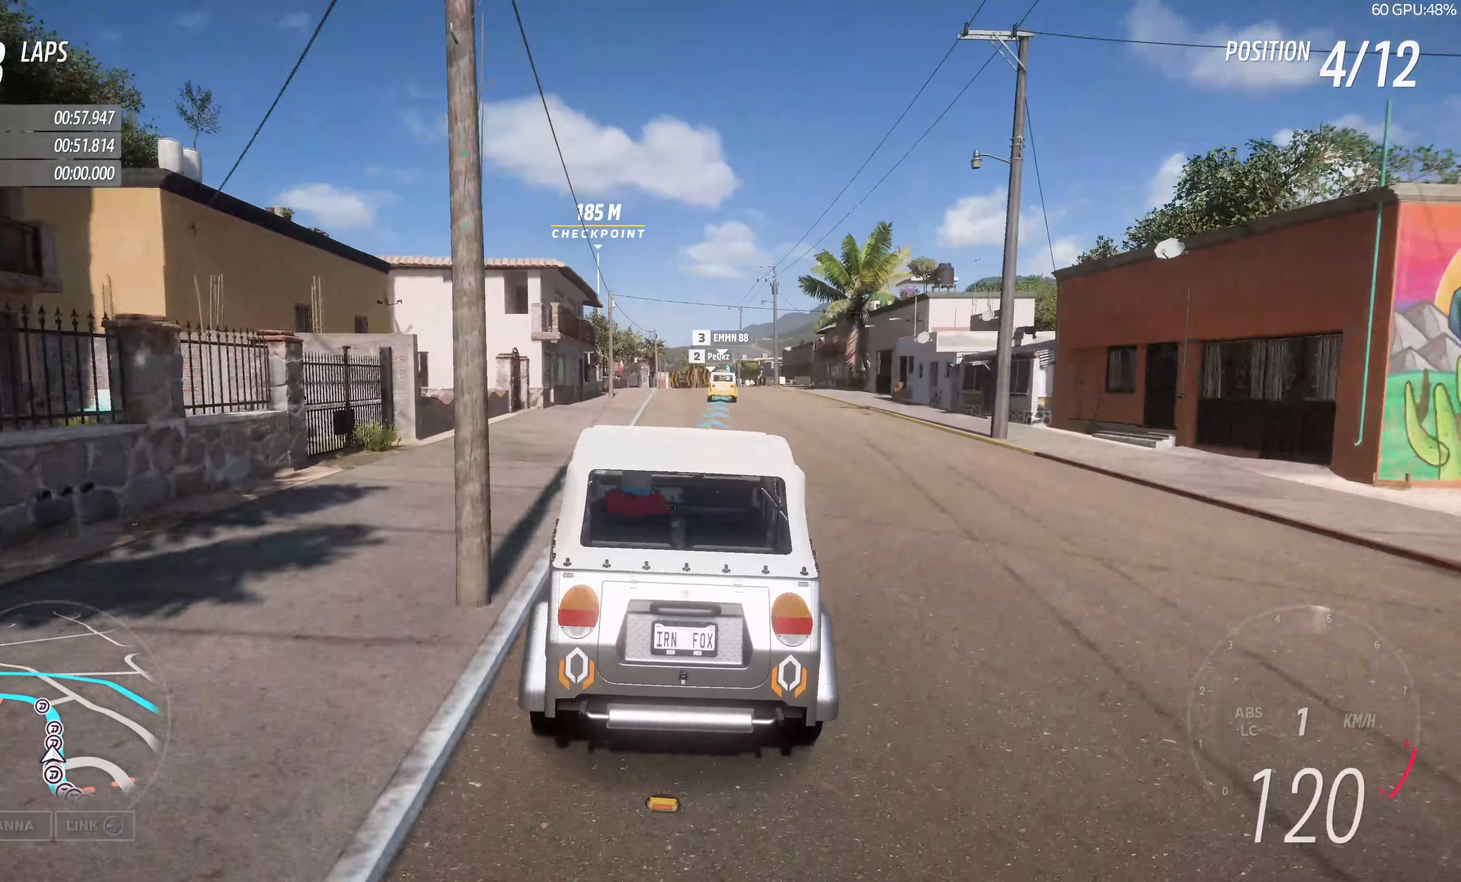
{"buttons": ["R2"], "left_stick": "up", "right_stick": "center", "events": [[317, "R2", "up"], [367, "R2", "down"]]}
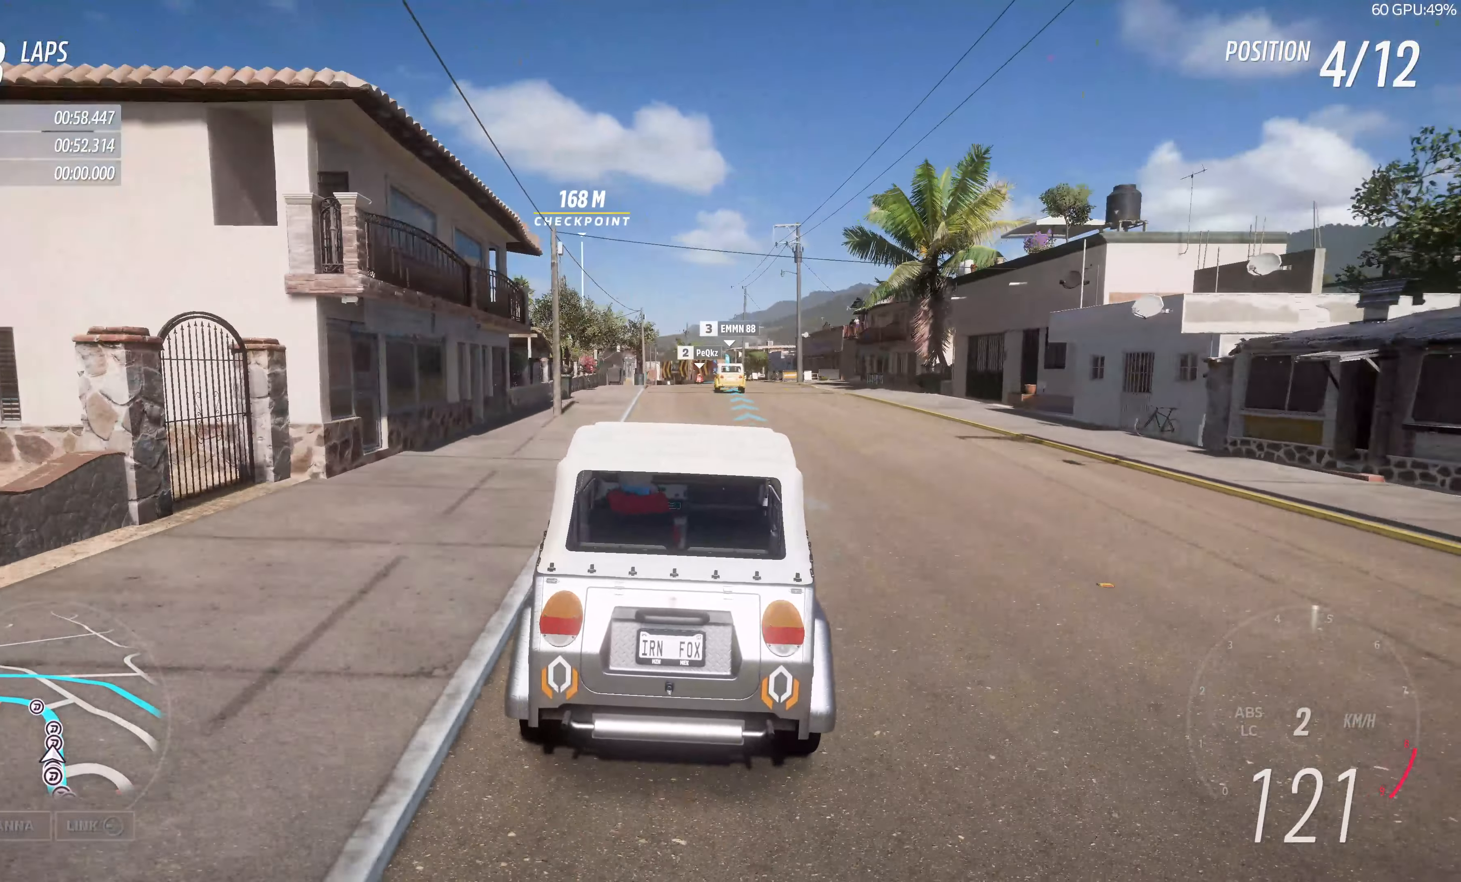
{"buttons": ["R2"], "left_stick": "up", "right_stick": "center", "events": []}
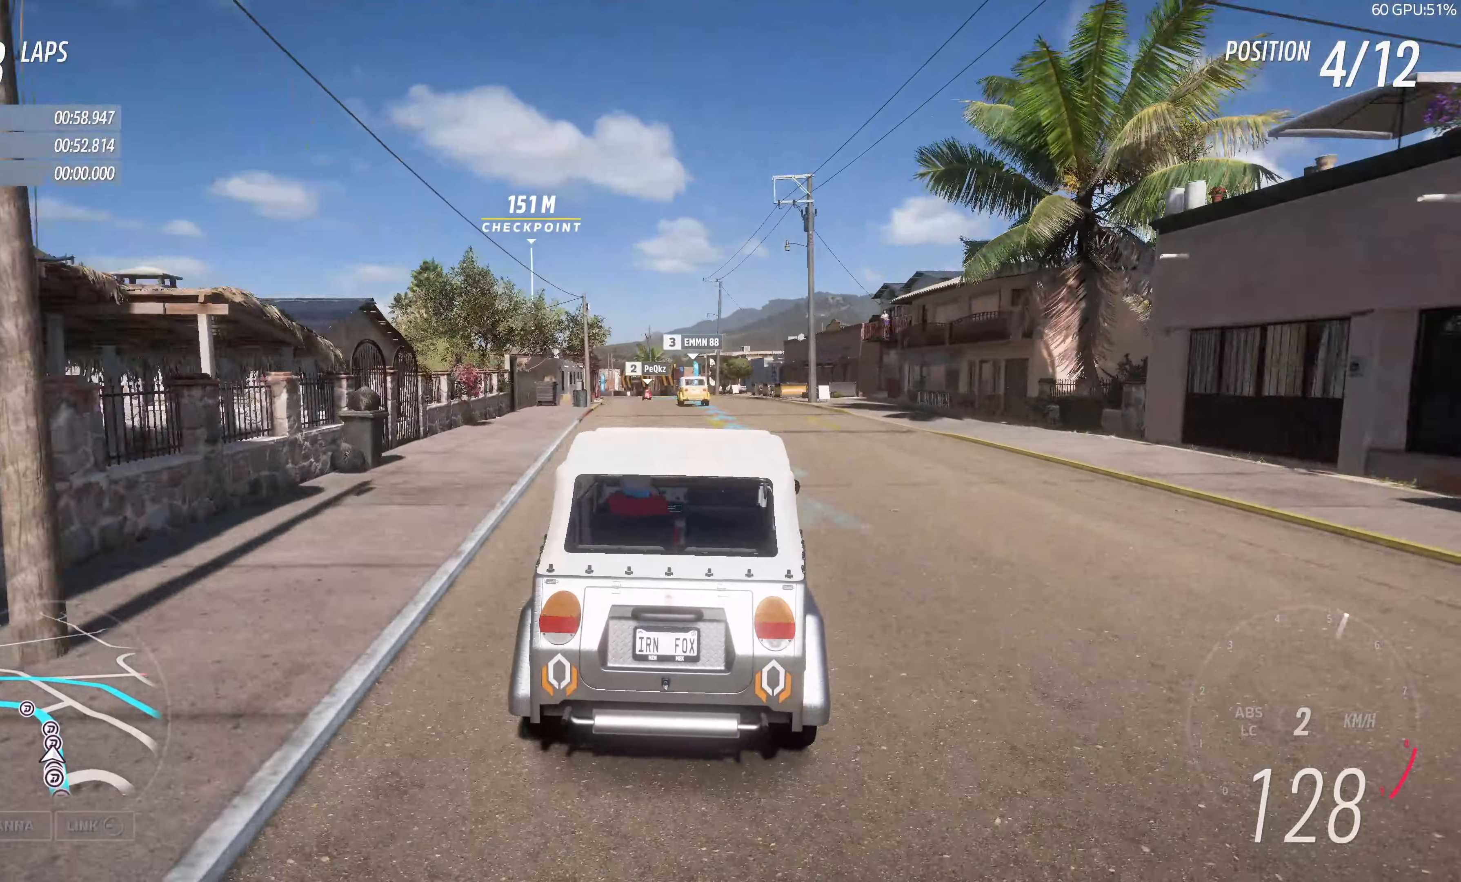
{"buttons": ["R2"], "left_stick": "up", "right_stick": "center", "events": []}
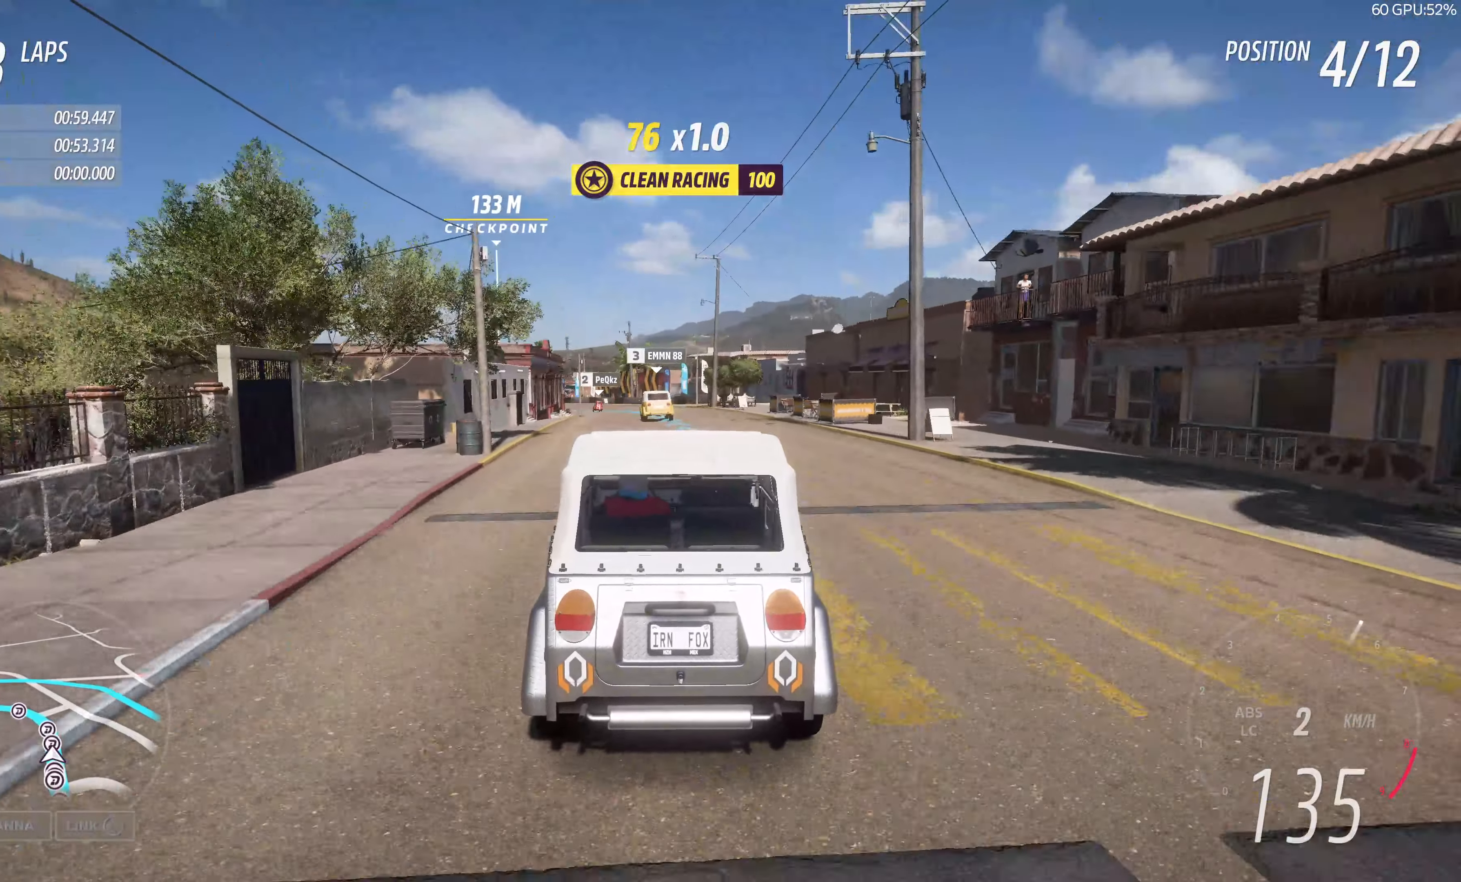
{"buttons": ["R2"], "left_stick": "up", "right_stick": "center", "events": []}
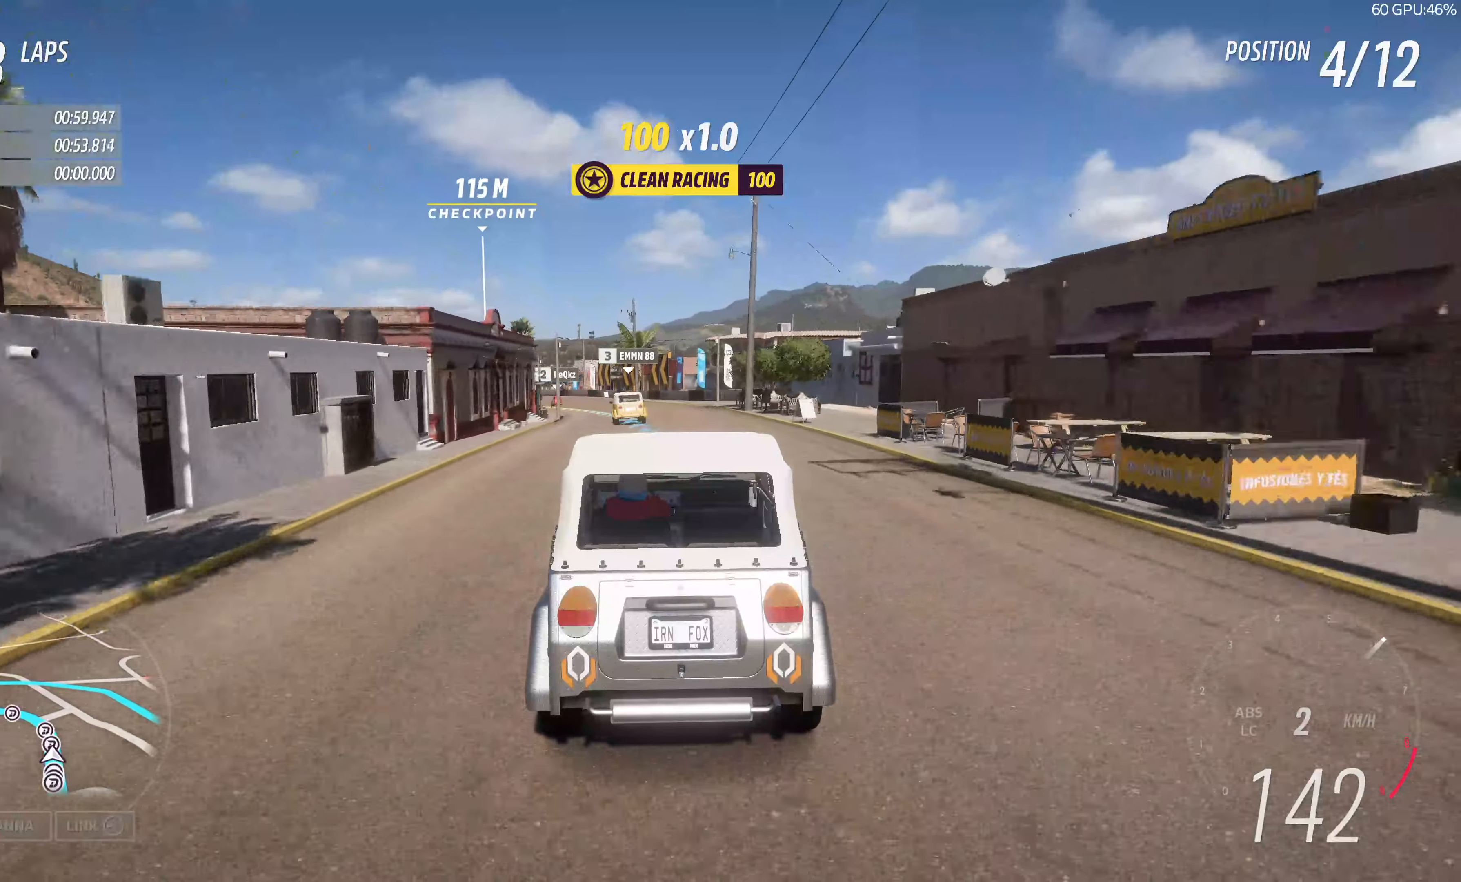
{"buttons": [], "left_stick": "up-left", "right_stick": "center", "events": [[234, "left_stick", "up-left"], [467, "R2", "up"]]}
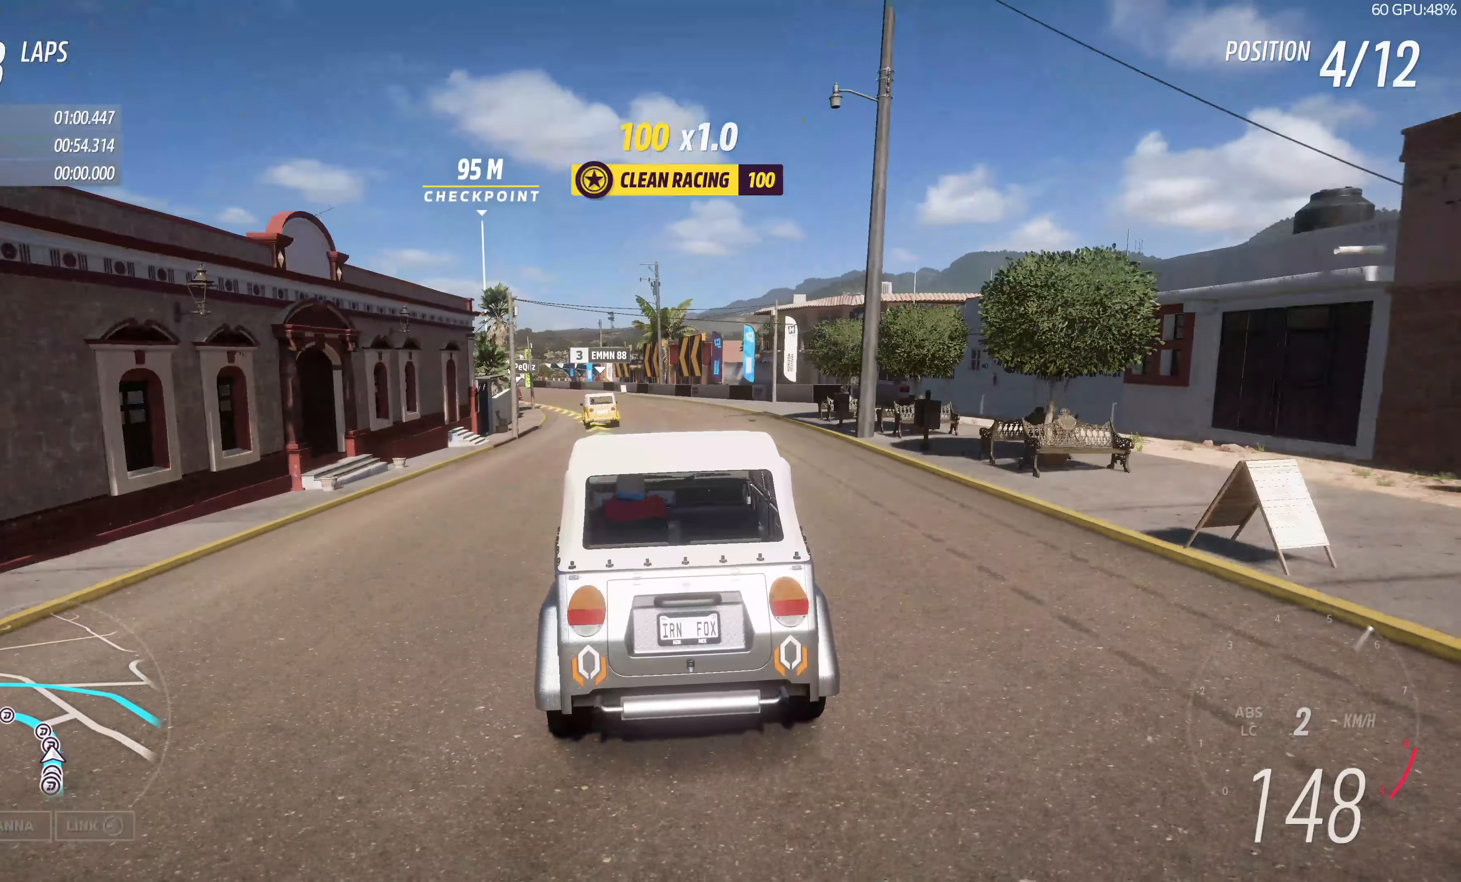
{"buttons": [], "left_stick": "center", "right_stick": "center", "events": [[450, "left_stick", "center"]]}
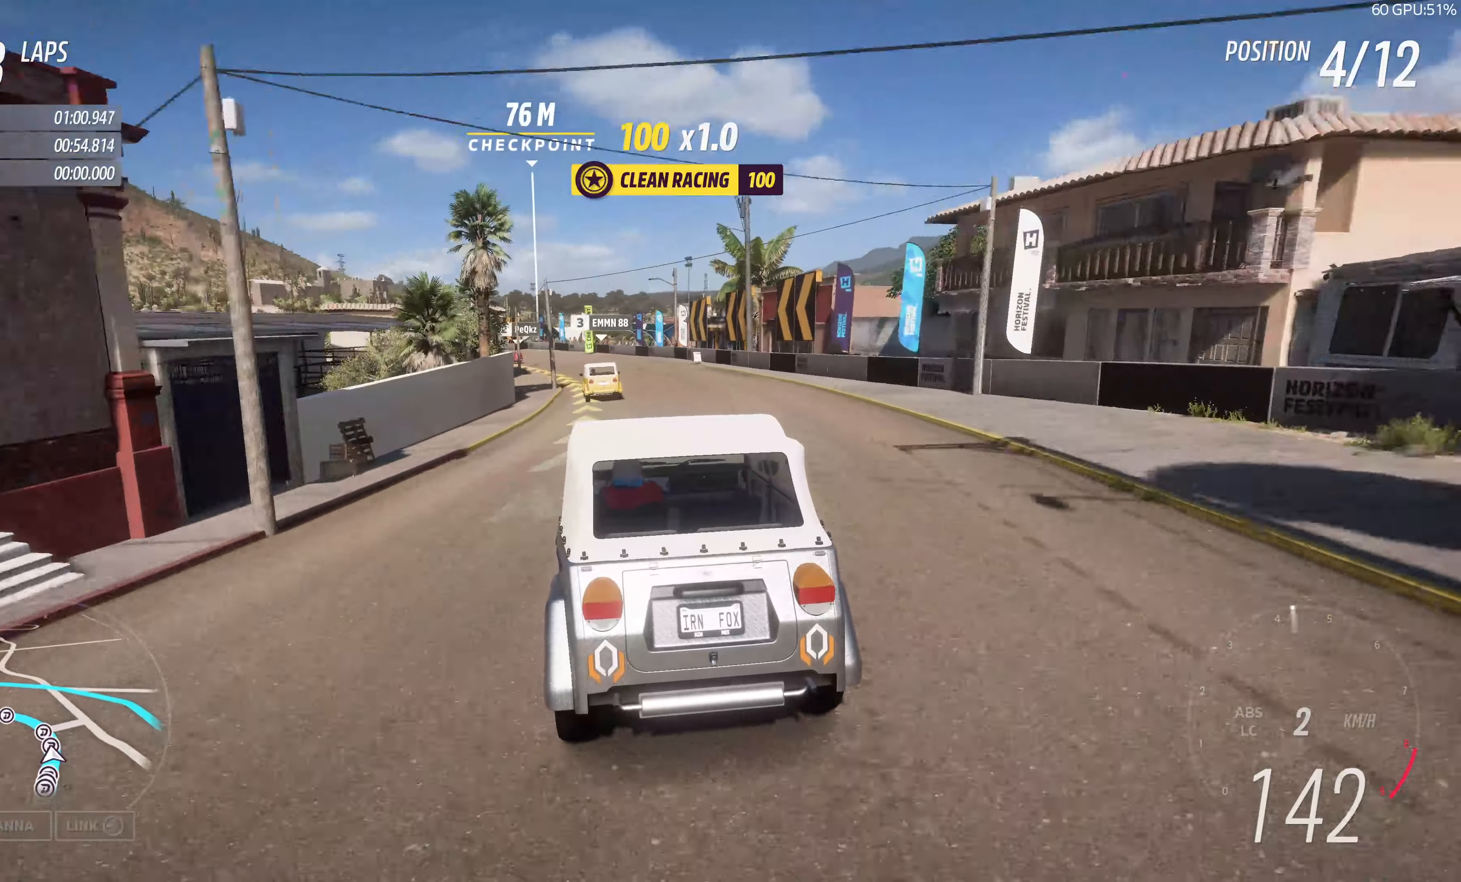
{"buttons": ["R2"], "left_stick": "up", "right_stick": "center", "events": [[100, "left_stick", "up-left"], [234, "left_stick", "up"], [350, "R2", "down"]]}
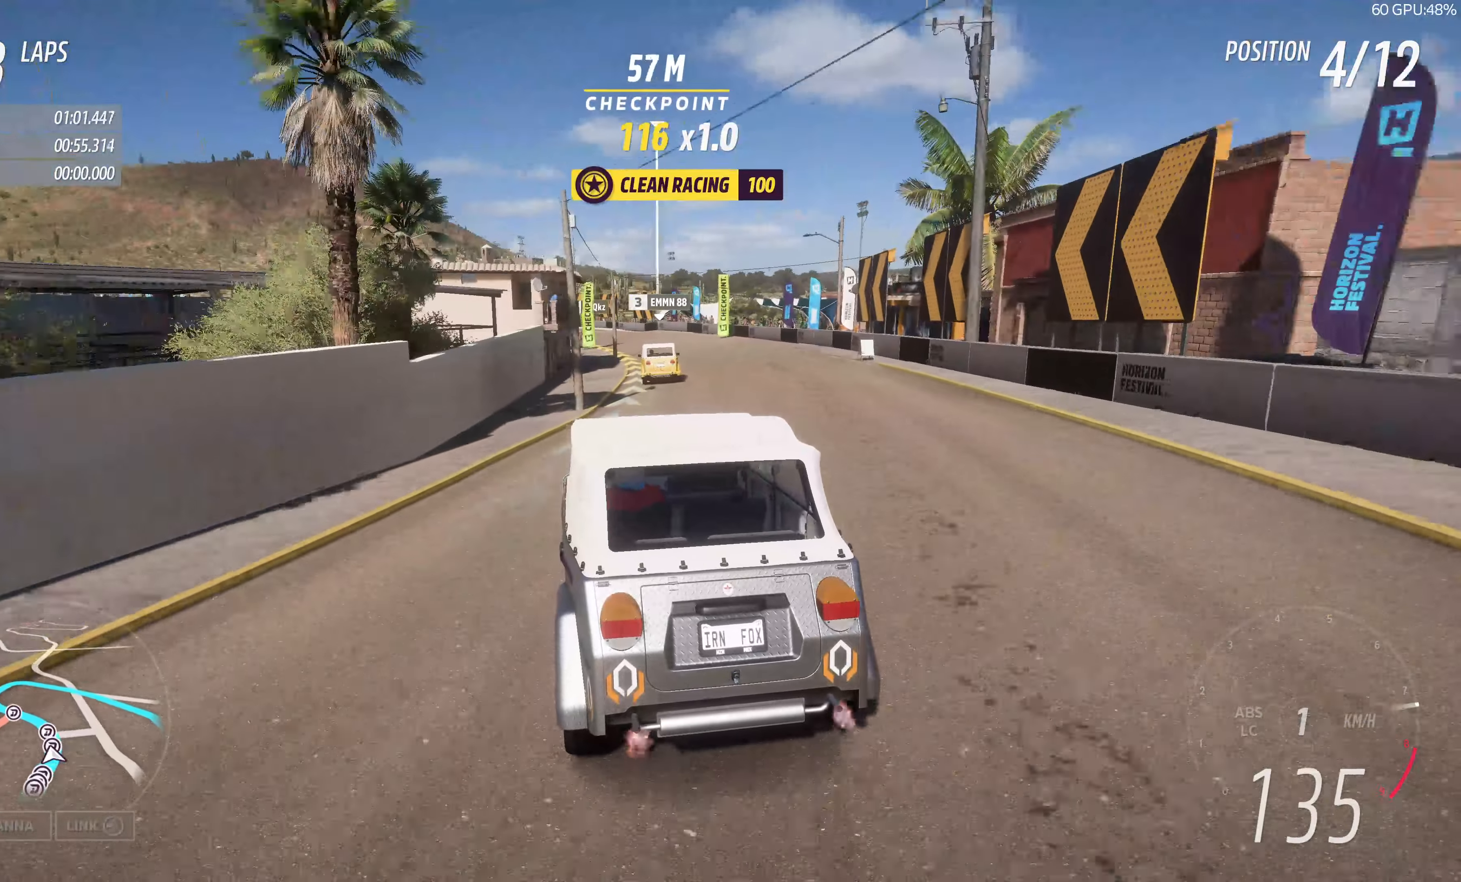
{"buttons": ["R2"], "left_stick": "up", "right_stick": "center", "events": []}
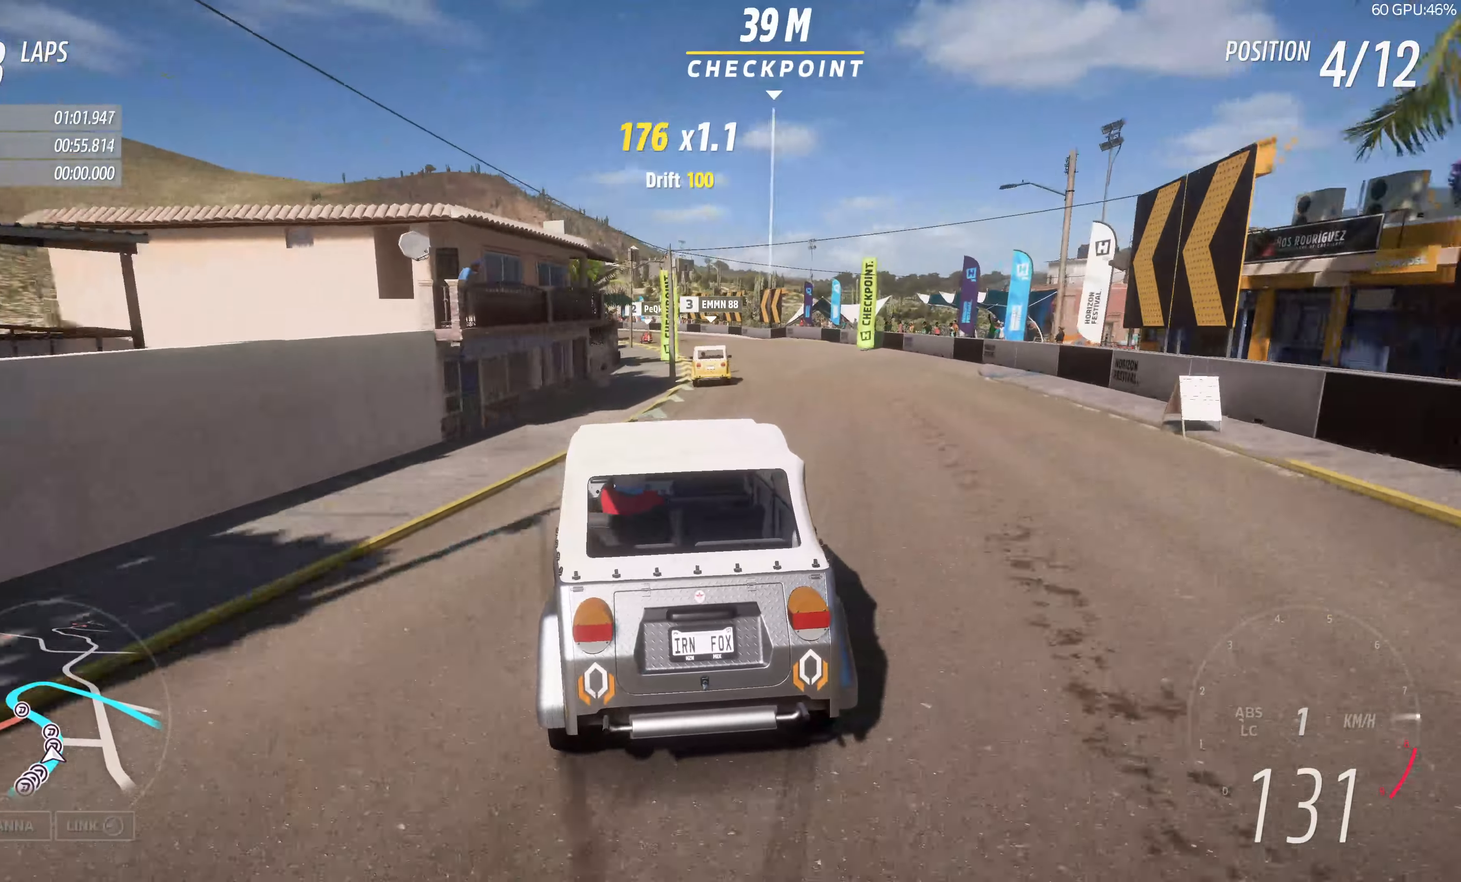
{"buttons": ["R2"], "left_stick": "up", "right_stick": "center", "events": []}
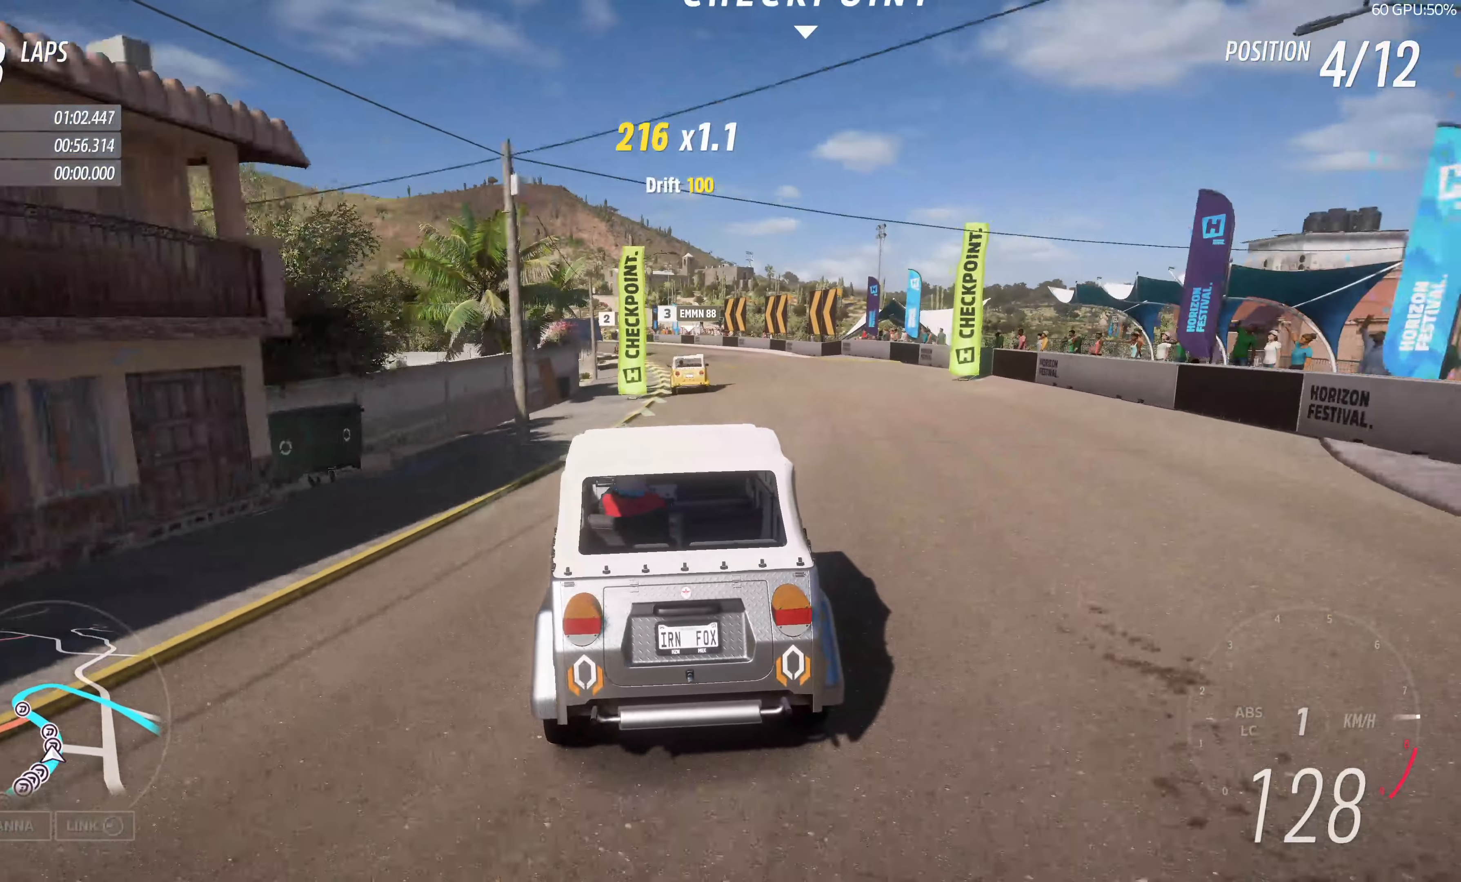
{"buttons": ["R2"], "left_stick": "up-left", "right_stick": "center", "events": [[34, "left_stick", "up-left"]]}
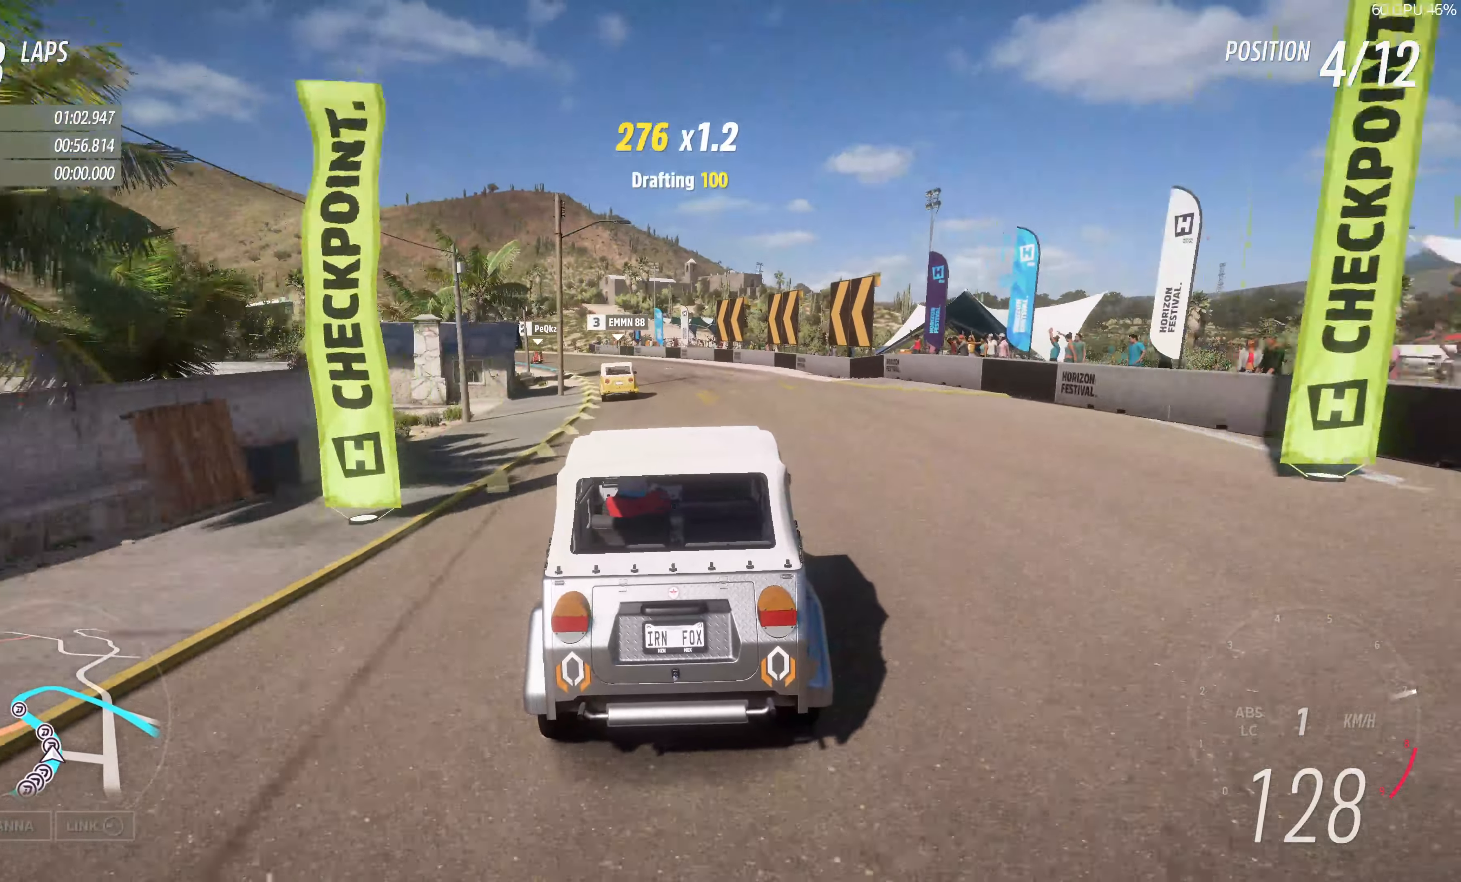
{"buttons": ["R2"], "left_stick": "center", "right_stick": "up", "events": [[184, "right_stick", "up"], [400, "left_stick", "center"]]}
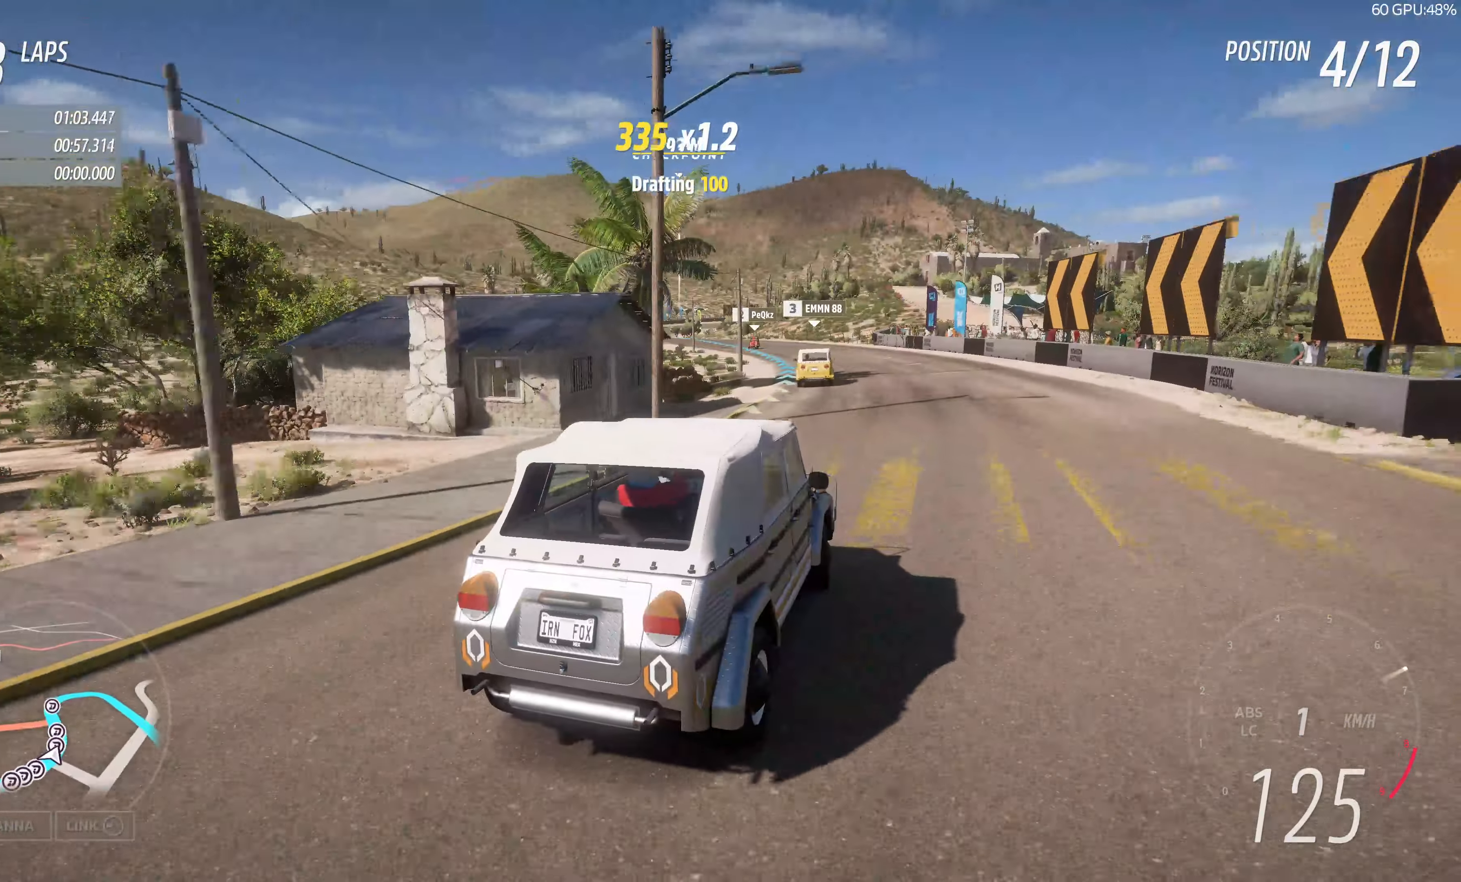
{"buttons": ["R2"], "left_stick": "up-left", "right_stick": "up", "events": [[50, "left_stick", "up-left"]]}